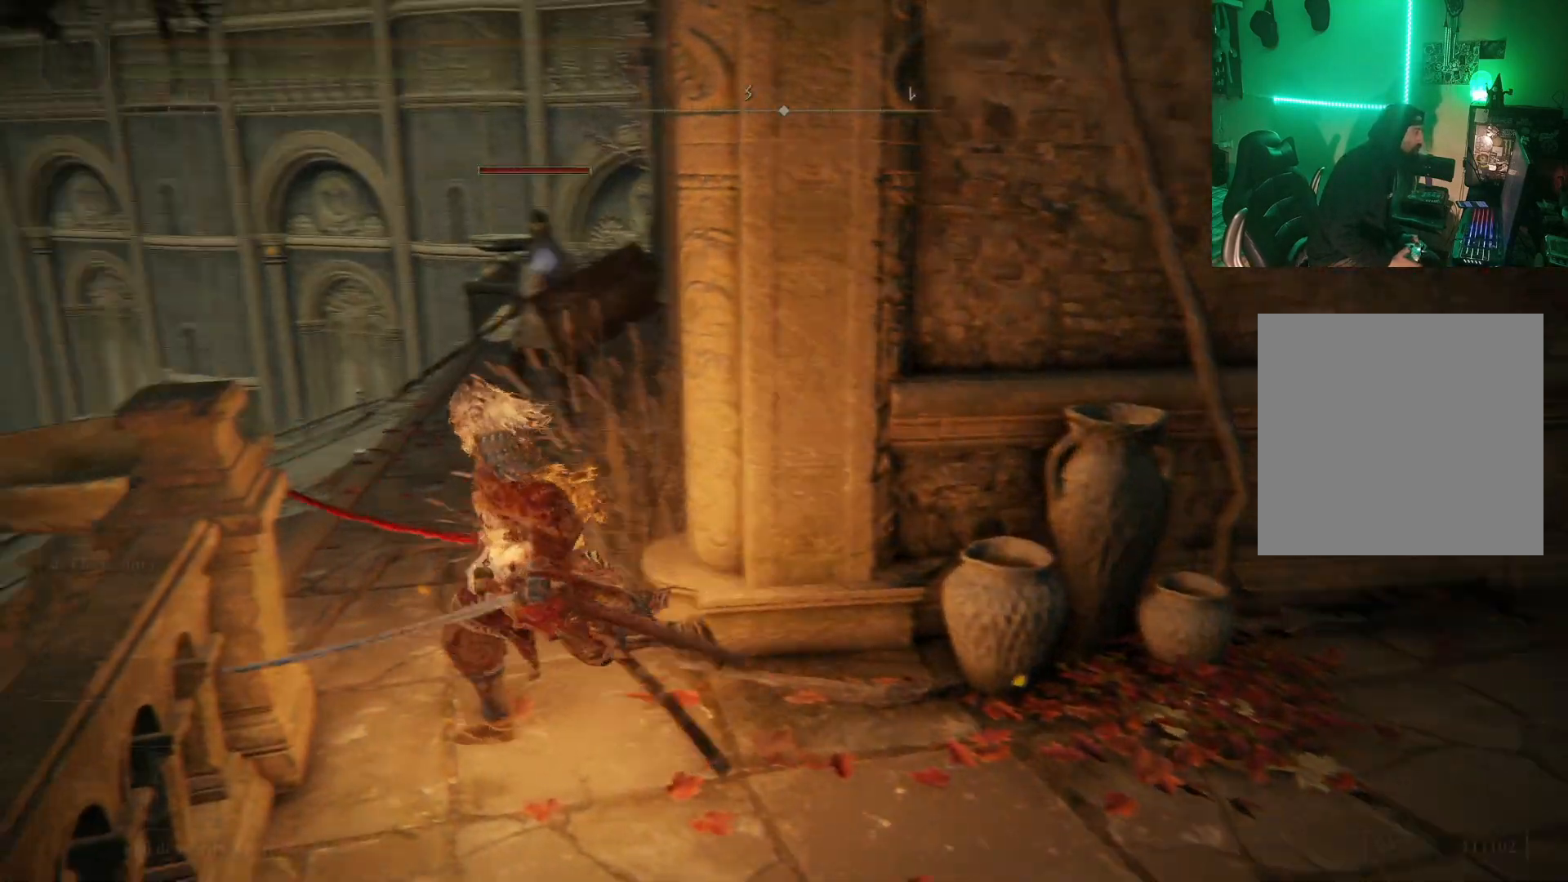
Gameplay with a controller (Xbox layout); each line is a JSON object with the inputs held at the frame after it. "events" lists button and stick changes between this image and that frame as [ms after this image, input, new state], when the widget could be followed in between.
{"buttons": [], "left_stick": "down", "right_stick": "center", "events": [[17, "R3", "up"], [150, "left_stick", "down"]]}
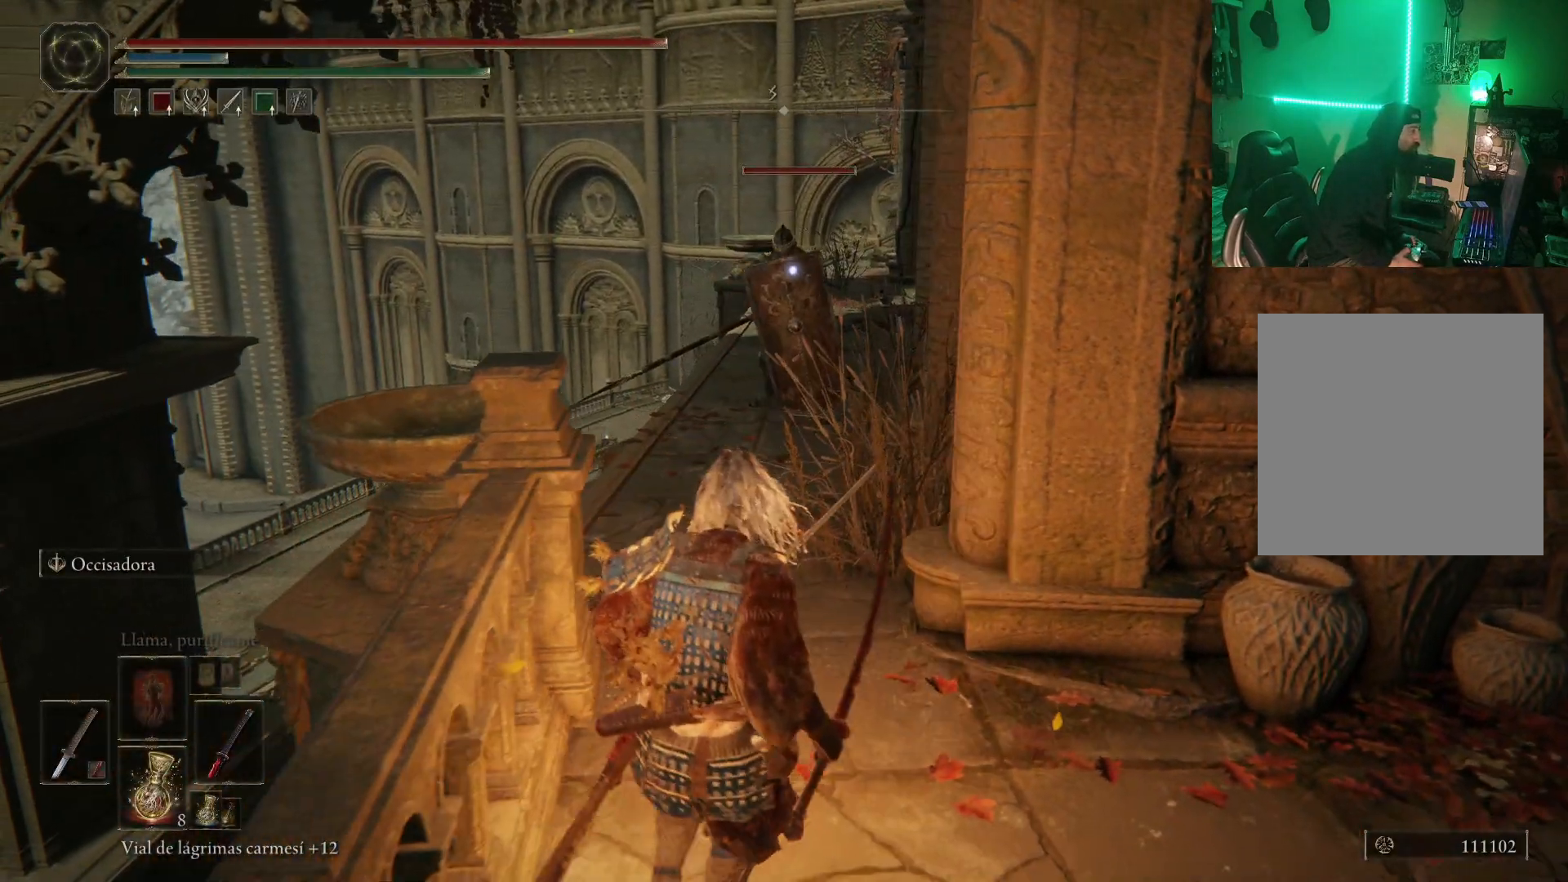
{"buttons": ["A"], "left_stick": "up", "right_stick": "center", "events": [[233, "left_stick", "up"], [450, "A", "down"]]}
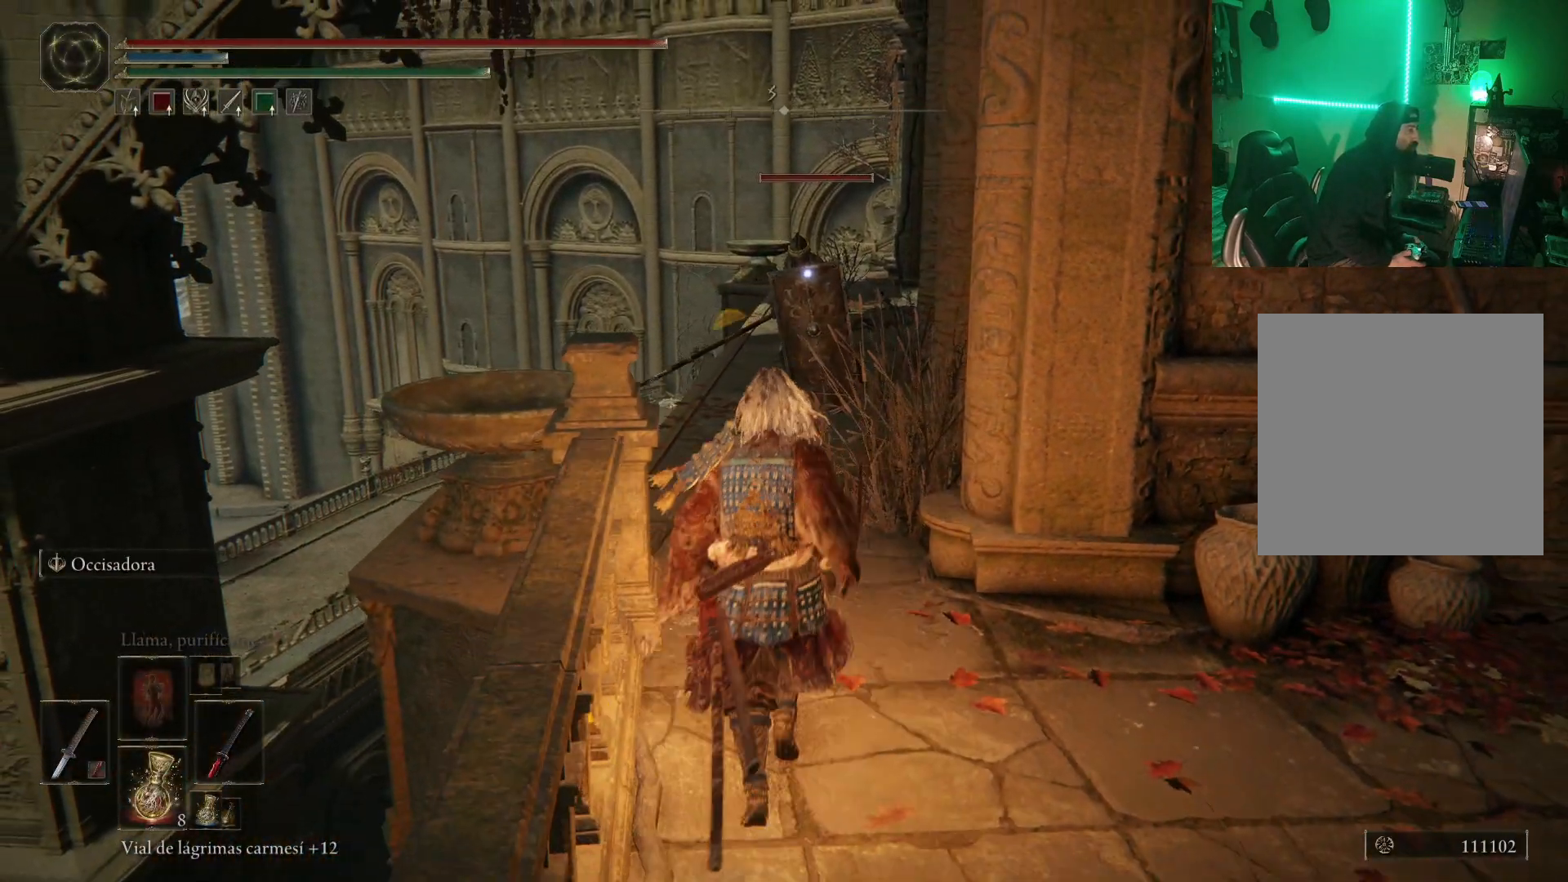
{"buttons": ["R2"], "left_stick": "up", "right_stick": "center", "events": [[300, "R2", "down"], [400, "A", "up"]]}
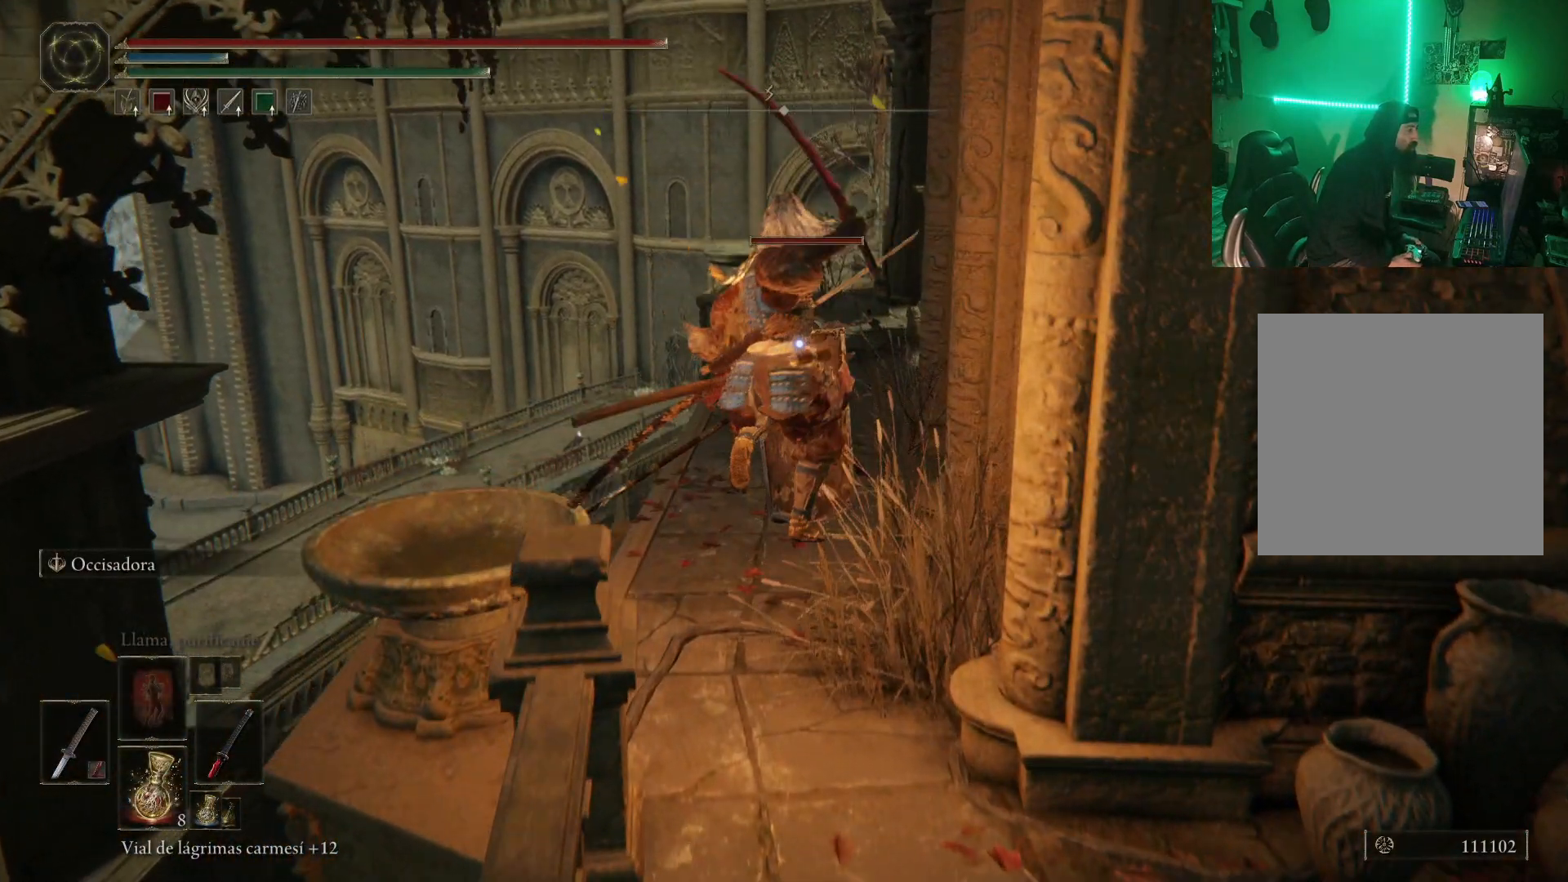
{"buttons": [], "left_stick": "center", "right_stick": "center", "events": [[150, "R2", "up"], [367, "R1", "down"], [417, "left_stick", "center"], [483, "R1", "up"]]}
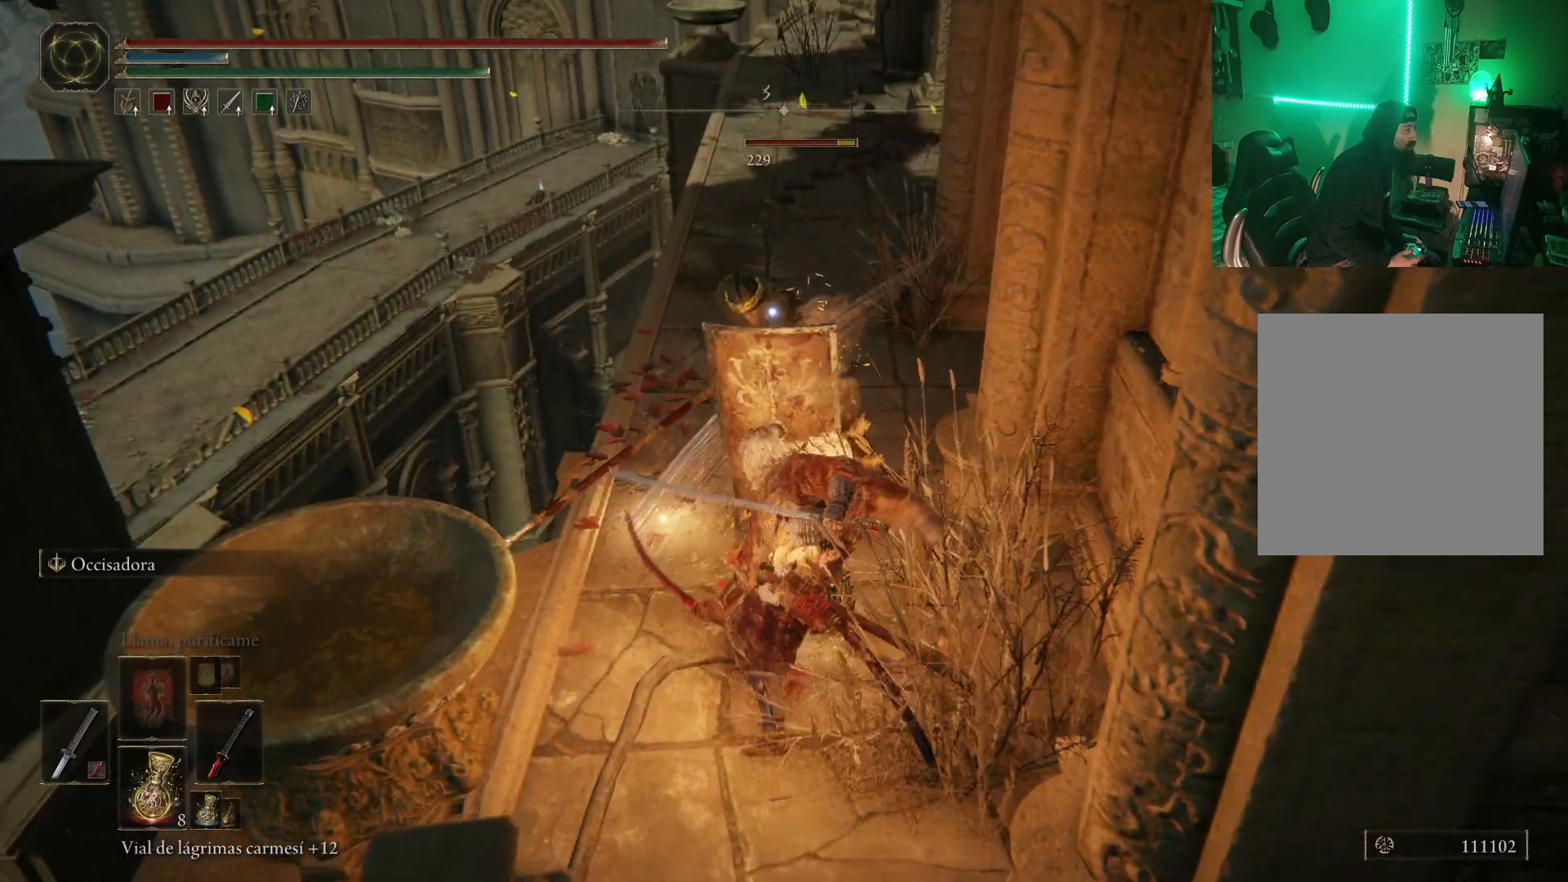
{"buttons": ["R1"], "left_stick": "down", "right_stick": "center", "events": [[33, "R1", "down"], [100, "left_stick", "down"], [167, "R1", "up"], [350, "R1", "down"], [450, "R1", "up"], [500, "R1", "down"]]}
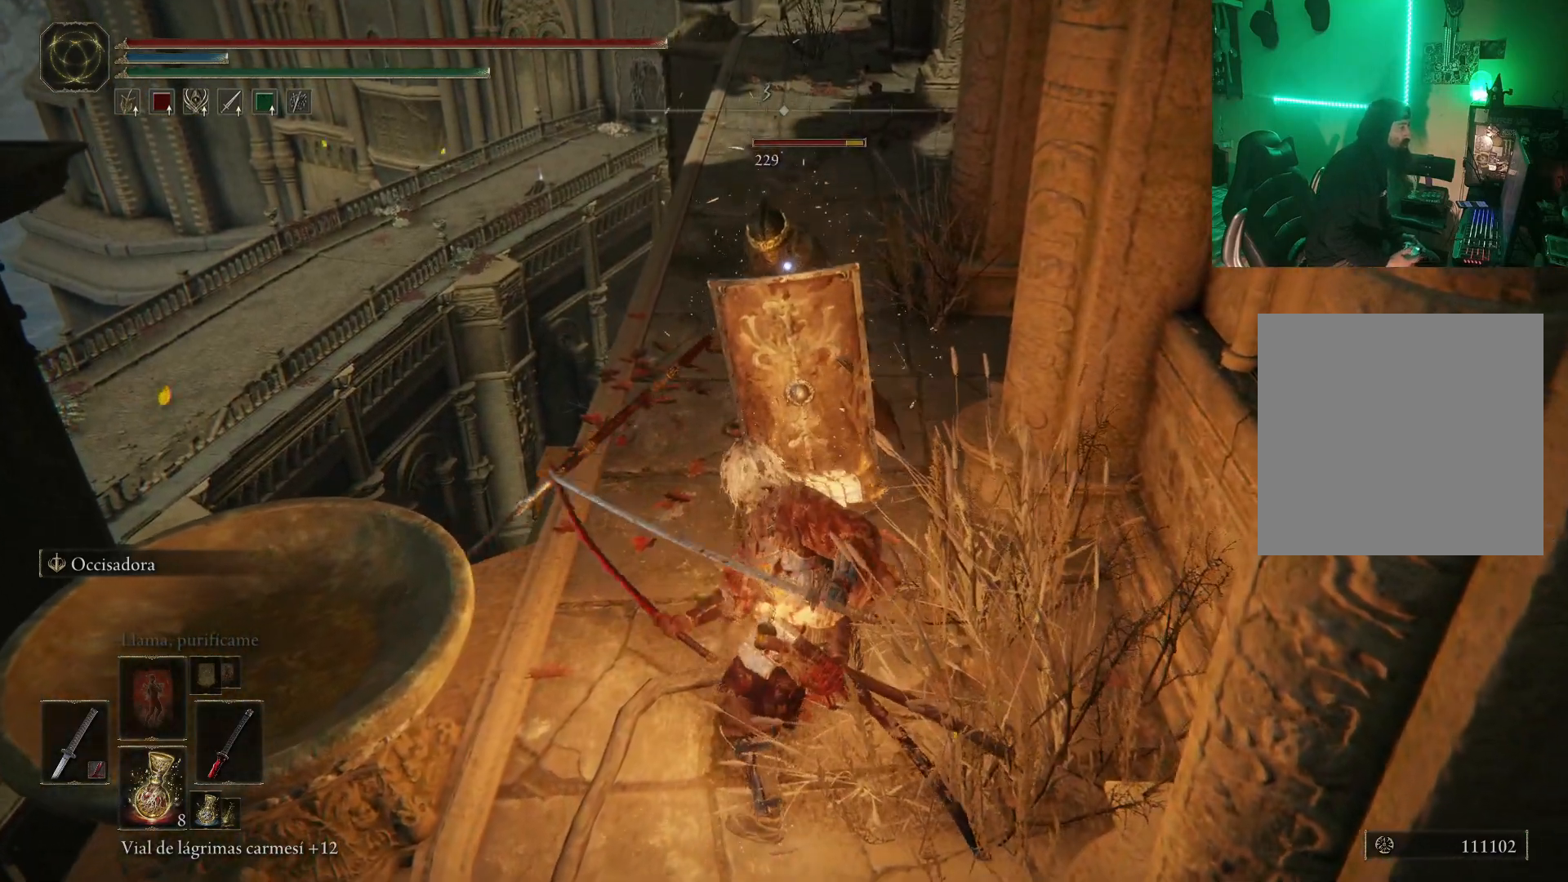
{"buttons": [], "left_stick": "center", "right_stick": "center", "events": [[83, "R1", "up"], [117, "left_stick", "center"], [267, "R1", "down"], [267, "left_stick", "down"], [383, "R1", "up"], [483, "left_stick", "center"]]}
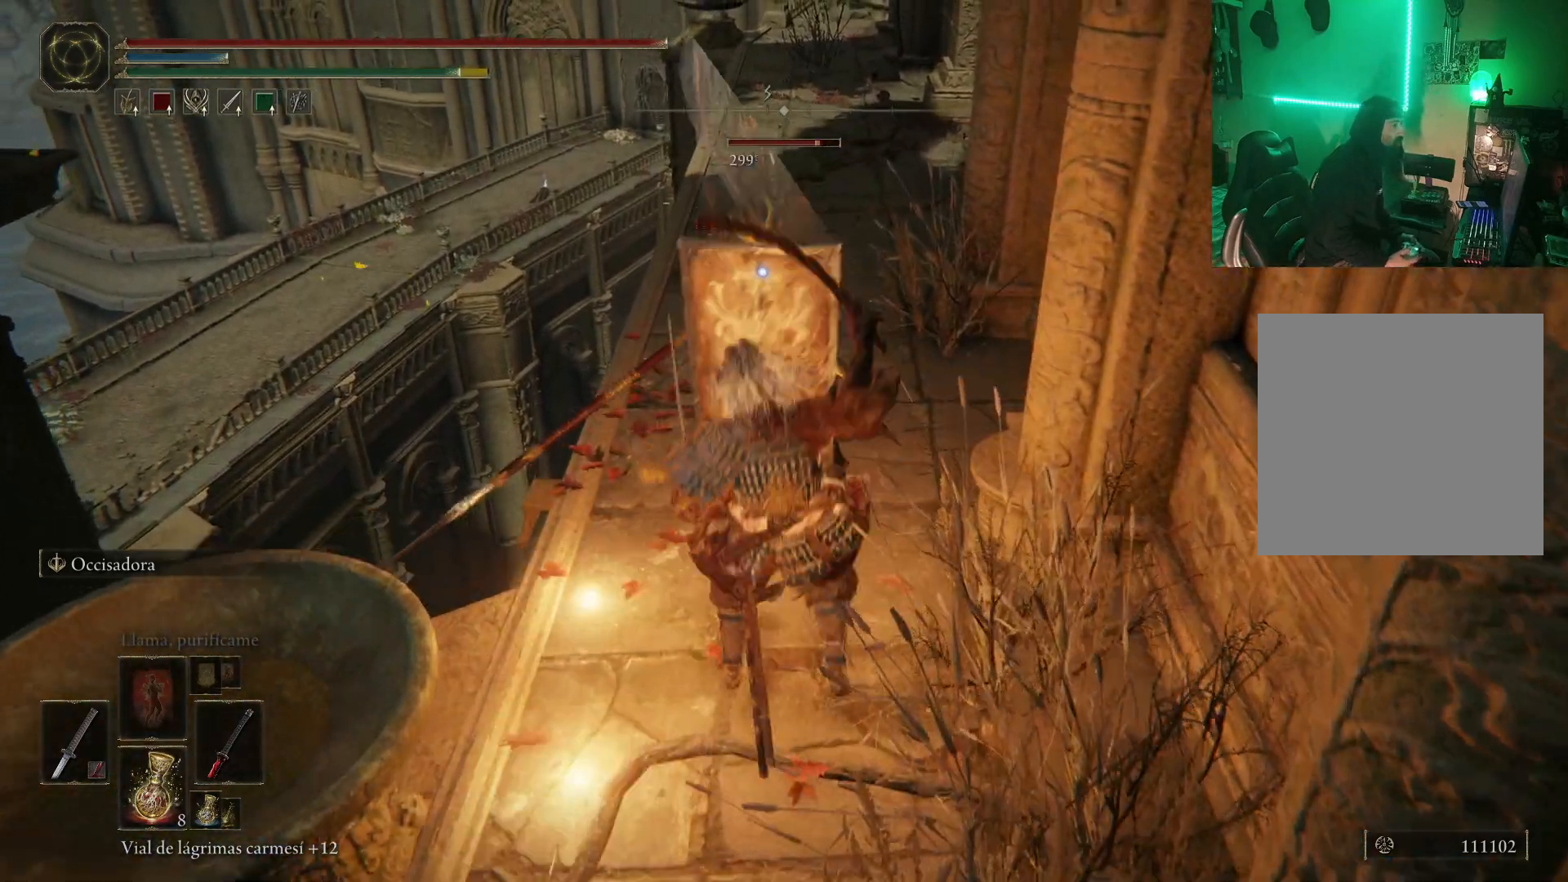
{"buttons": ["B"], "left_stick": "down", "right_stick": "center", "events": [[333, "left_stick", "down"], [500, "B", "down"]]}
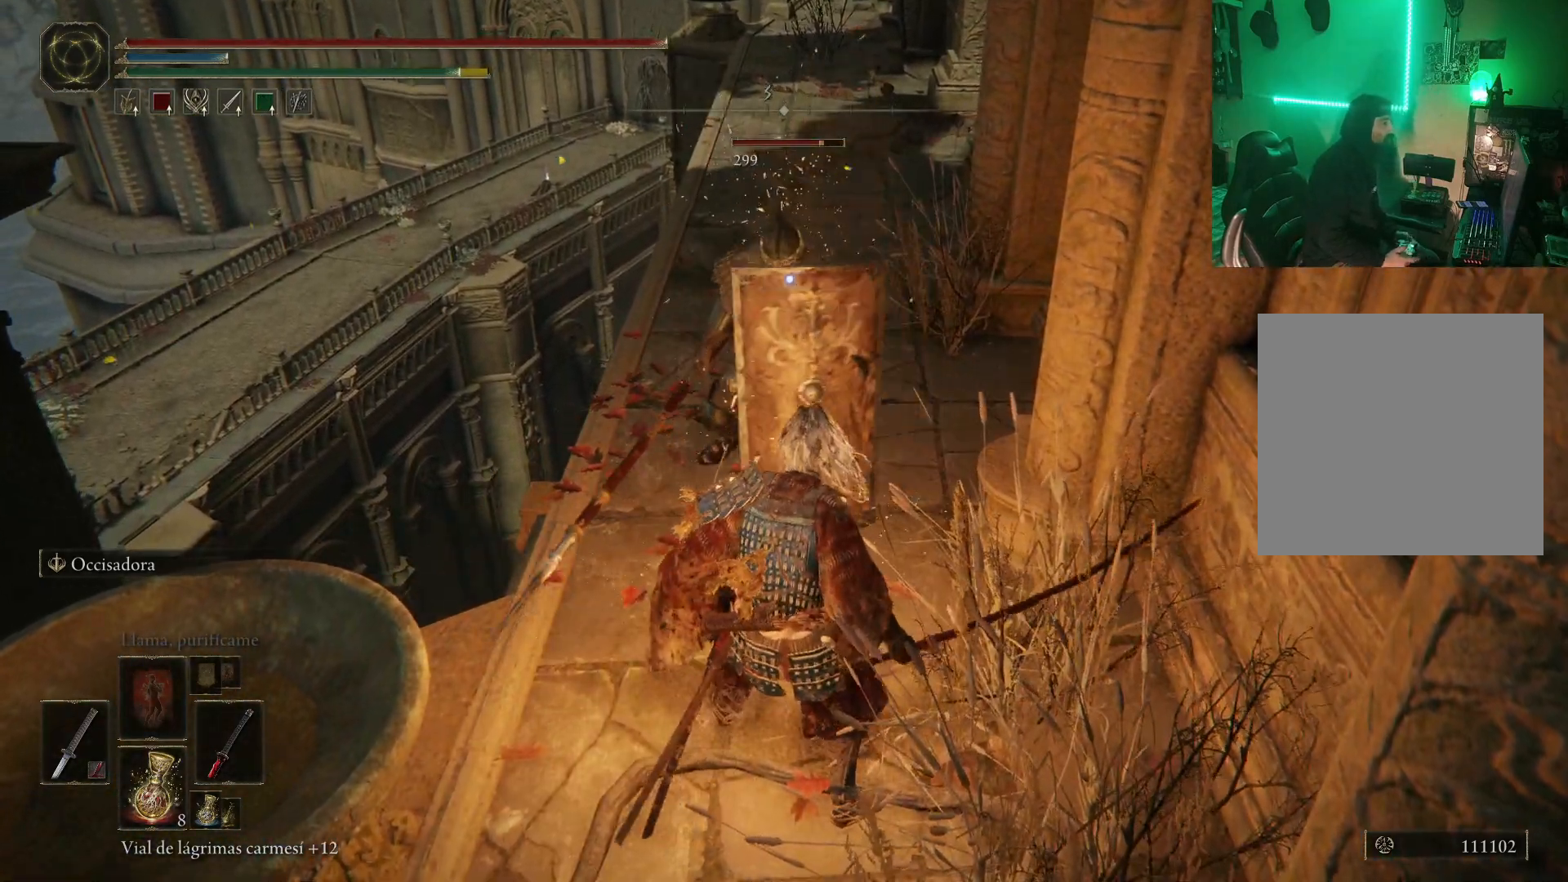
{"buttons": [], "left_stick": "down", "right_stick": "center", "events": [[83, "B", "up"], [183, "B", "down"], [267, "B", "up"]]}
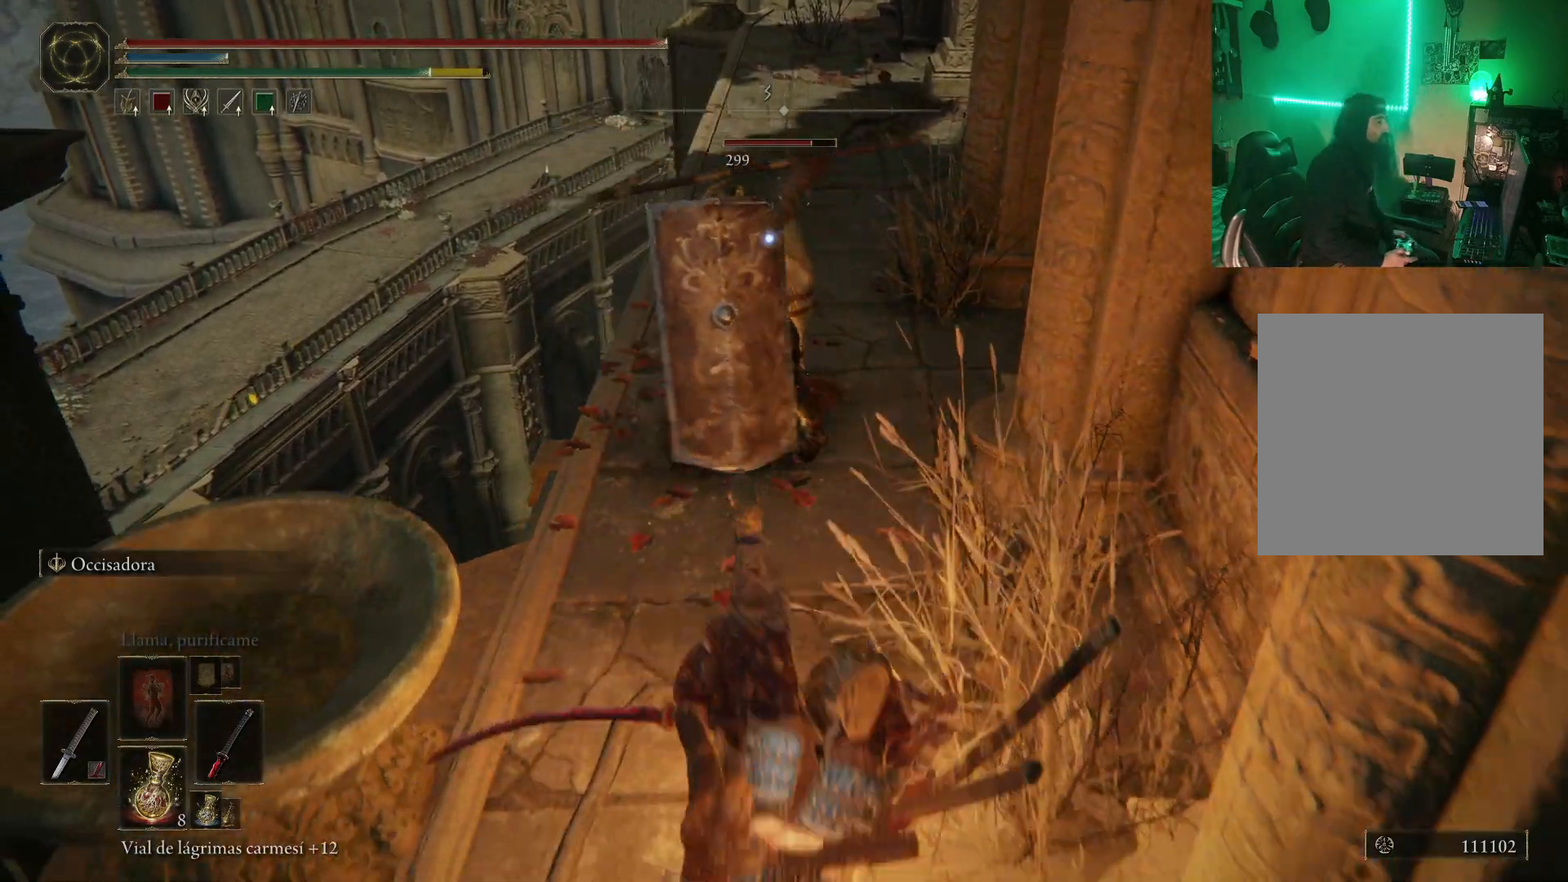
{"buttons": [], "left_stick": "down", "right_stick": "center"}
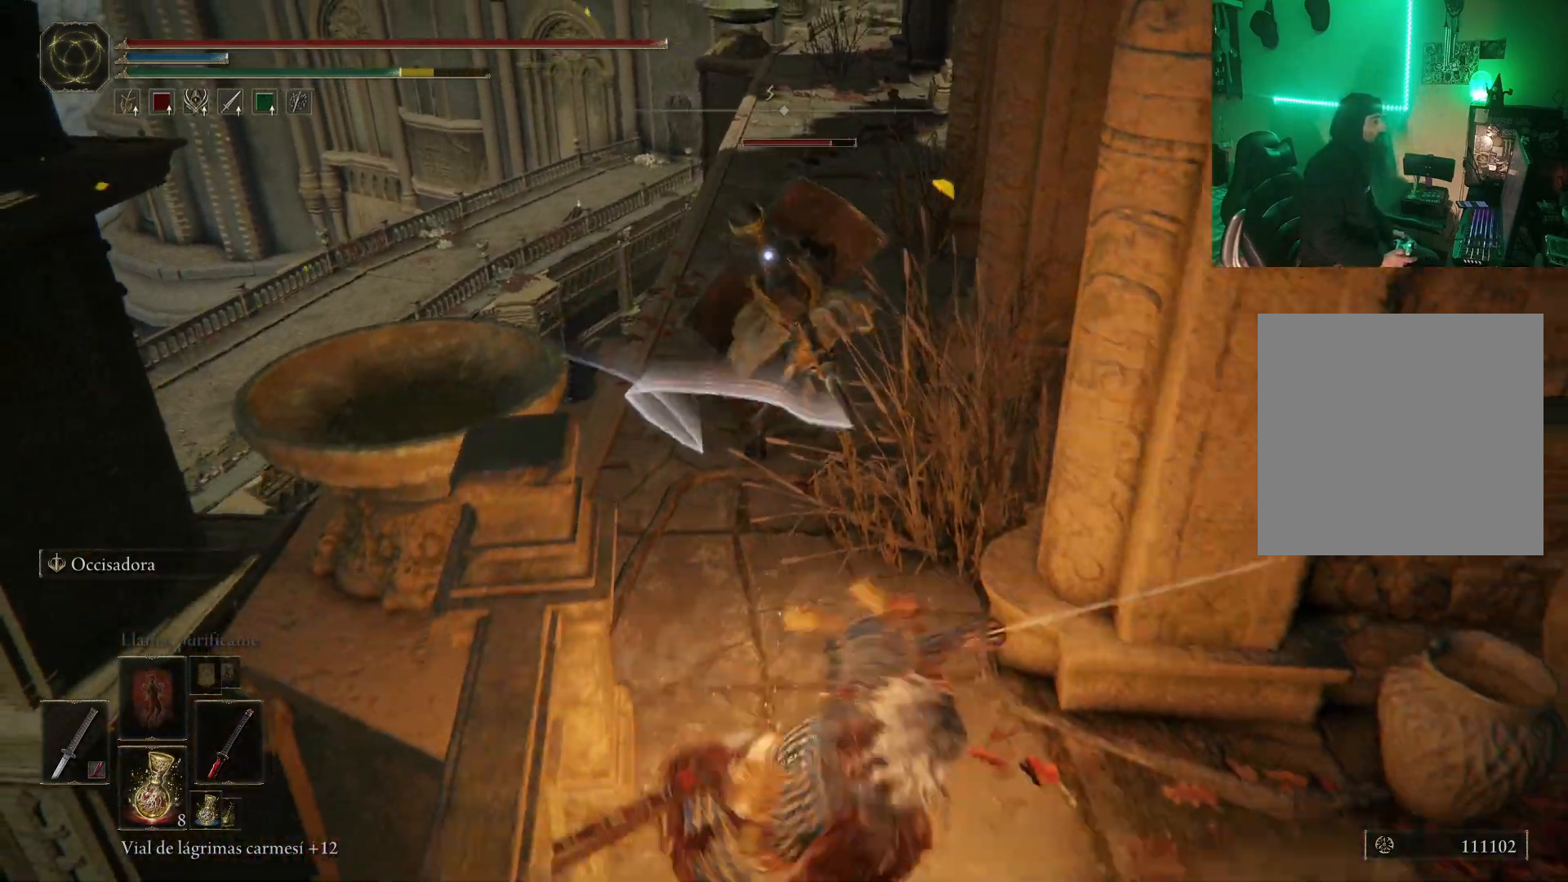
{"buttons": [], "left_stick": "up-left", "right_stick": "center", "events": [[133, "left_stick", "center"], [317, "left_stick", "left"], [417, "left_stick", "up-left"]]}
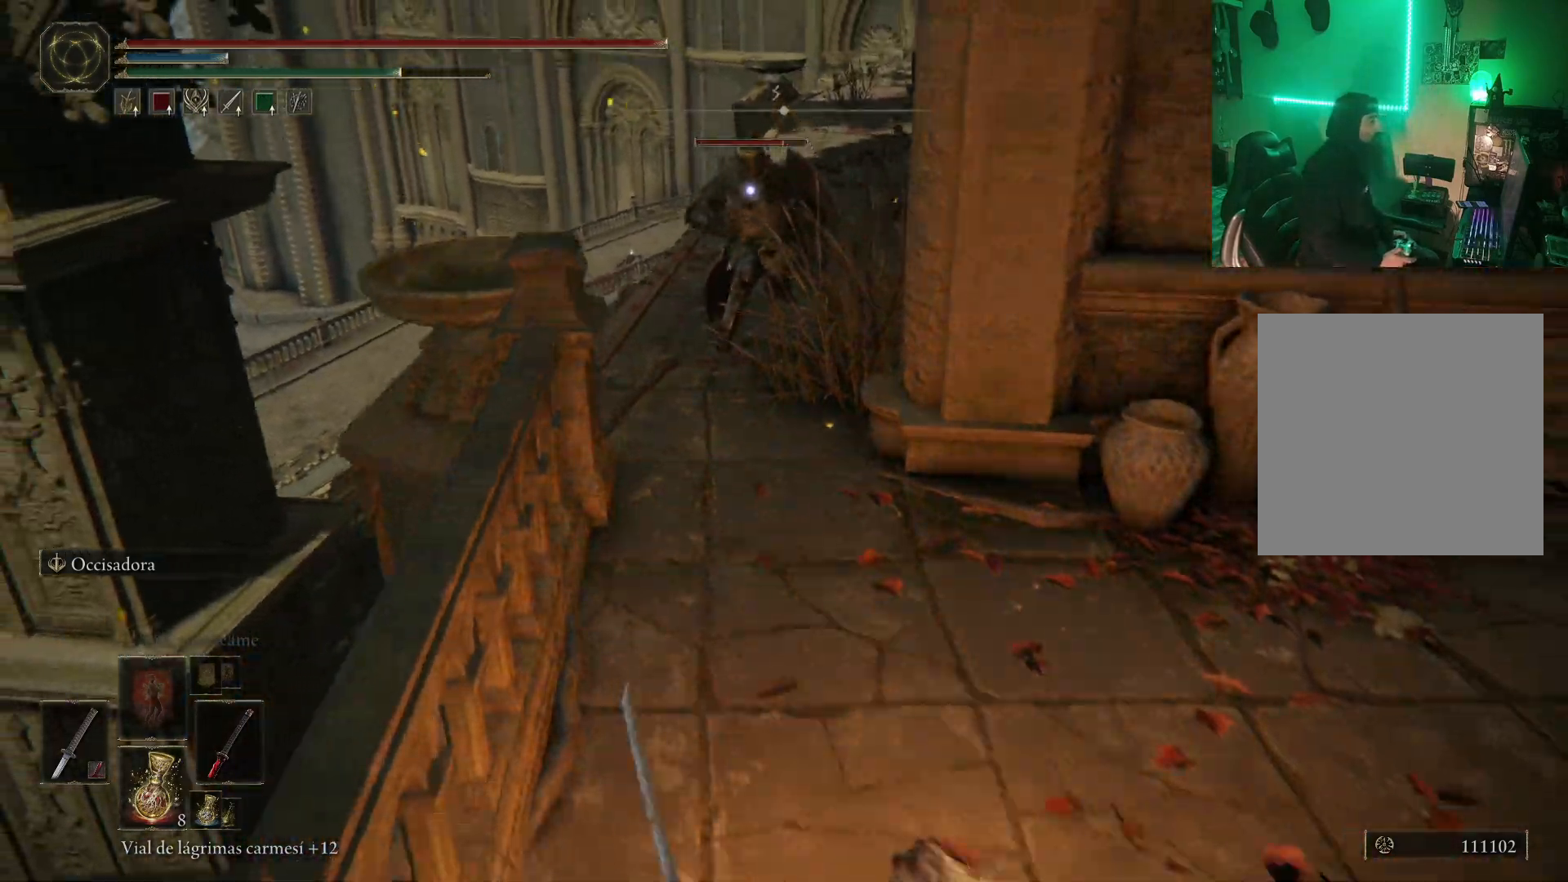
{"buttons": [], "left_stick": "up-left", "right_stick": "center", "events": []}
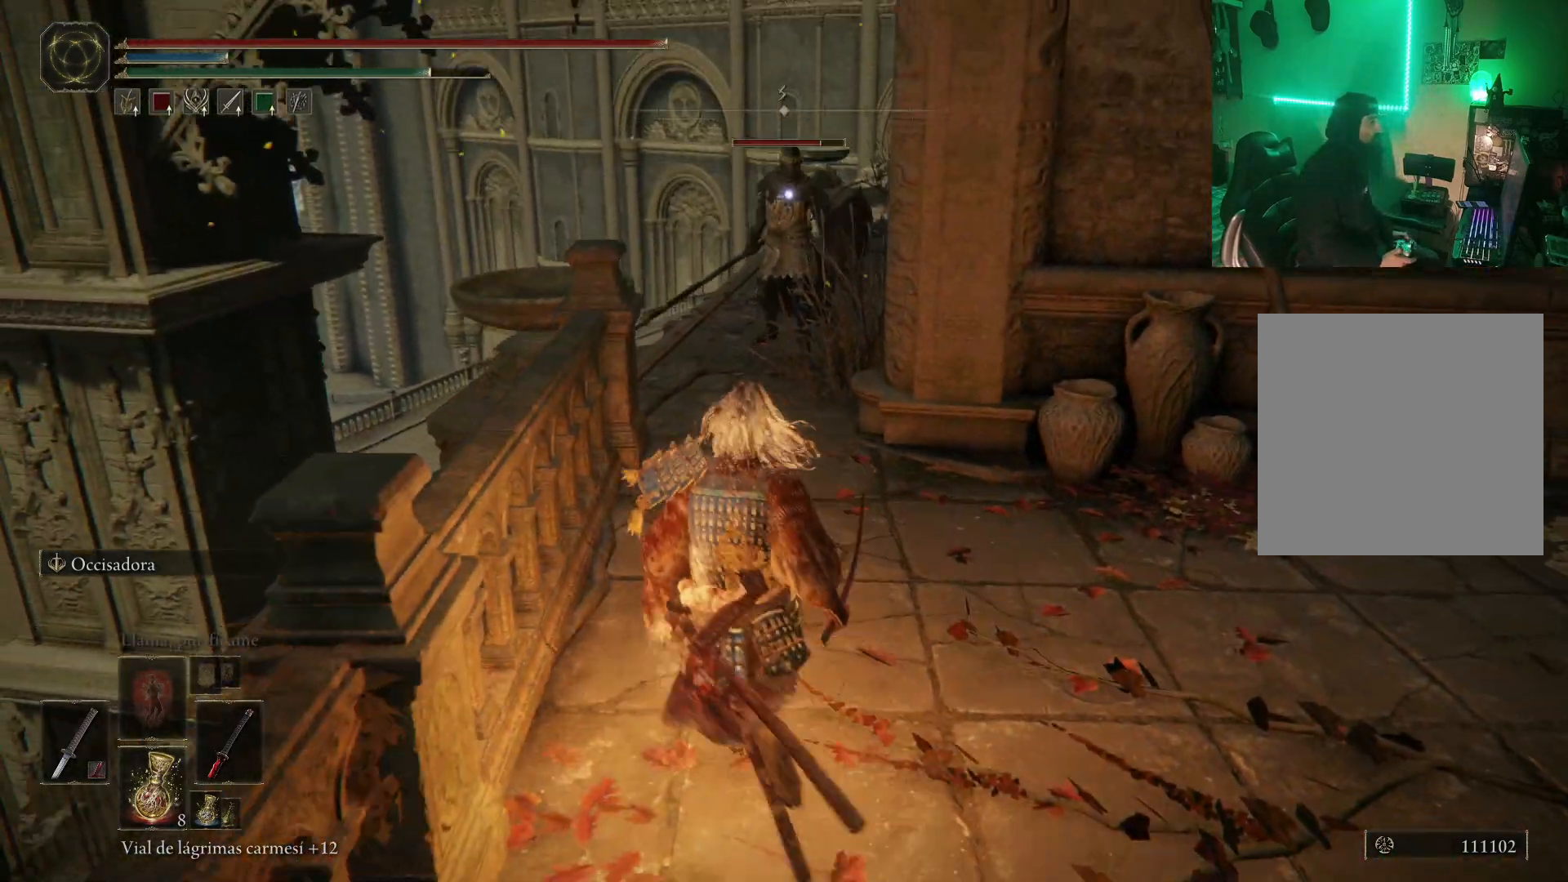
{"buttons": ["A", "R2"], "left_stick": "up", "right_stick": "center", "events": [[17, "left_stick", "up"], [133, "A", "down"], [450, "R2", "down"]]}
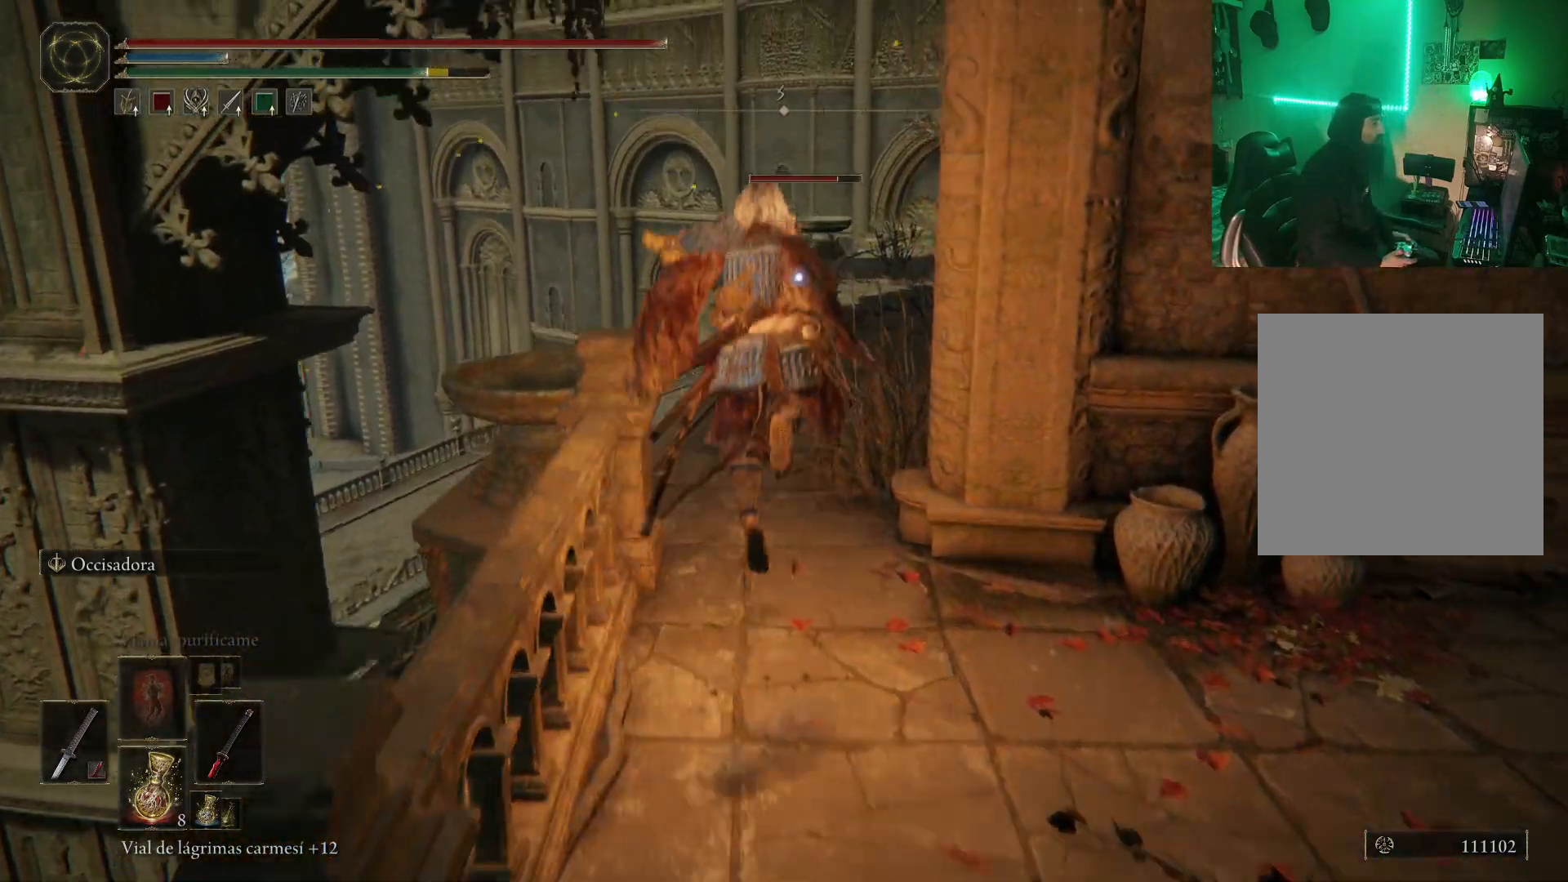
{"buttons": [], "left_stick": "up", "right_stick": "center", "events": [[100, "A", "up"], [317, "R2", "up"]]}
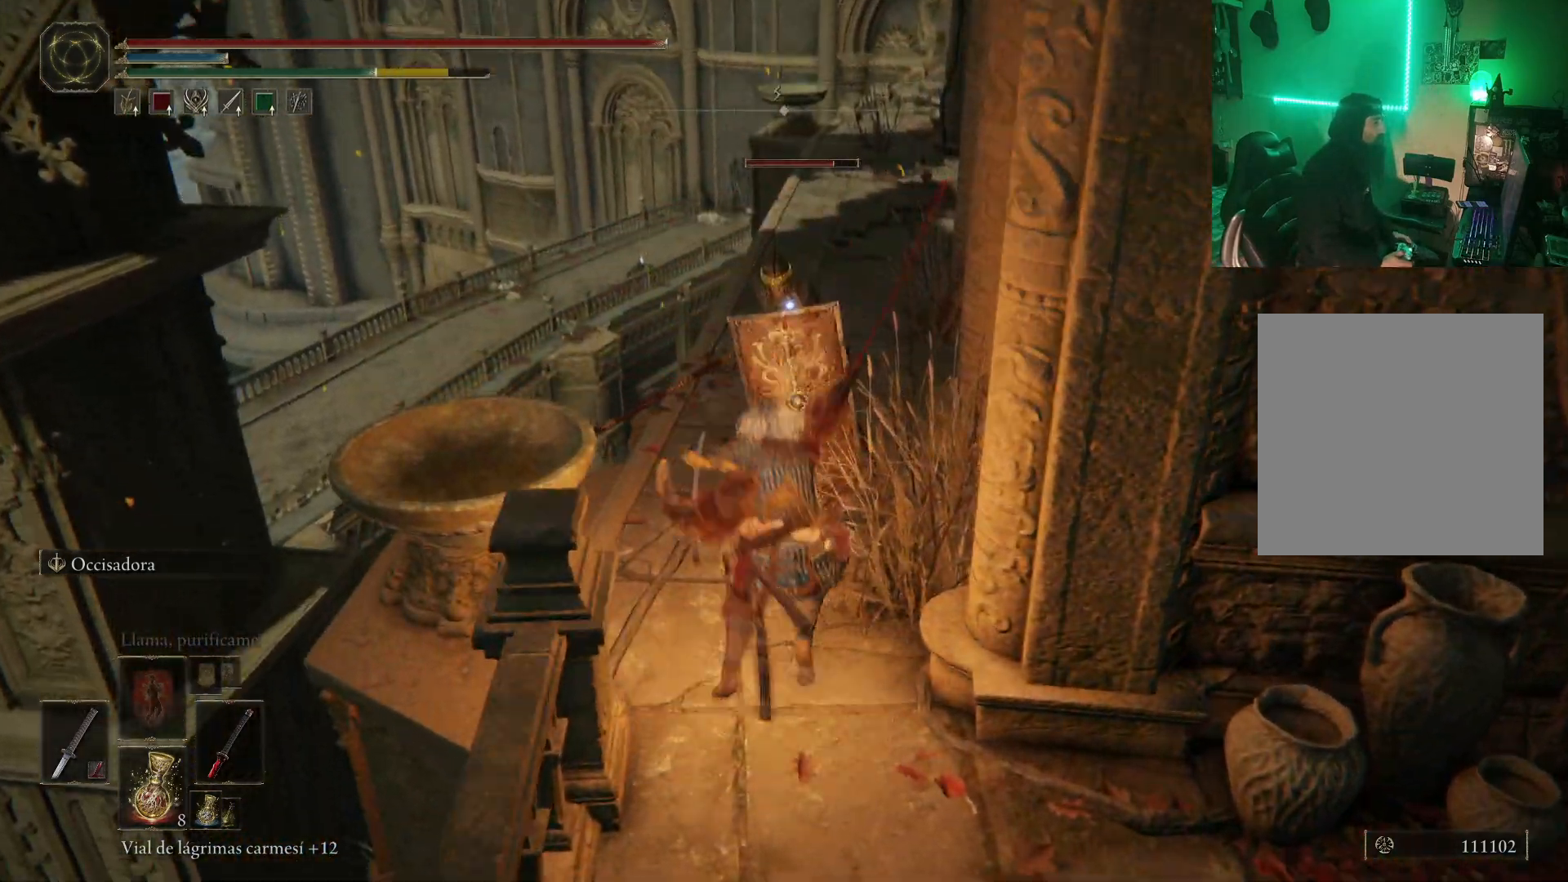
{"buttons": [], "left_stick": "down", "right_stick": "center", "events": [[33, "left_stick", "center"], [383, "left_stick", "down"]]}
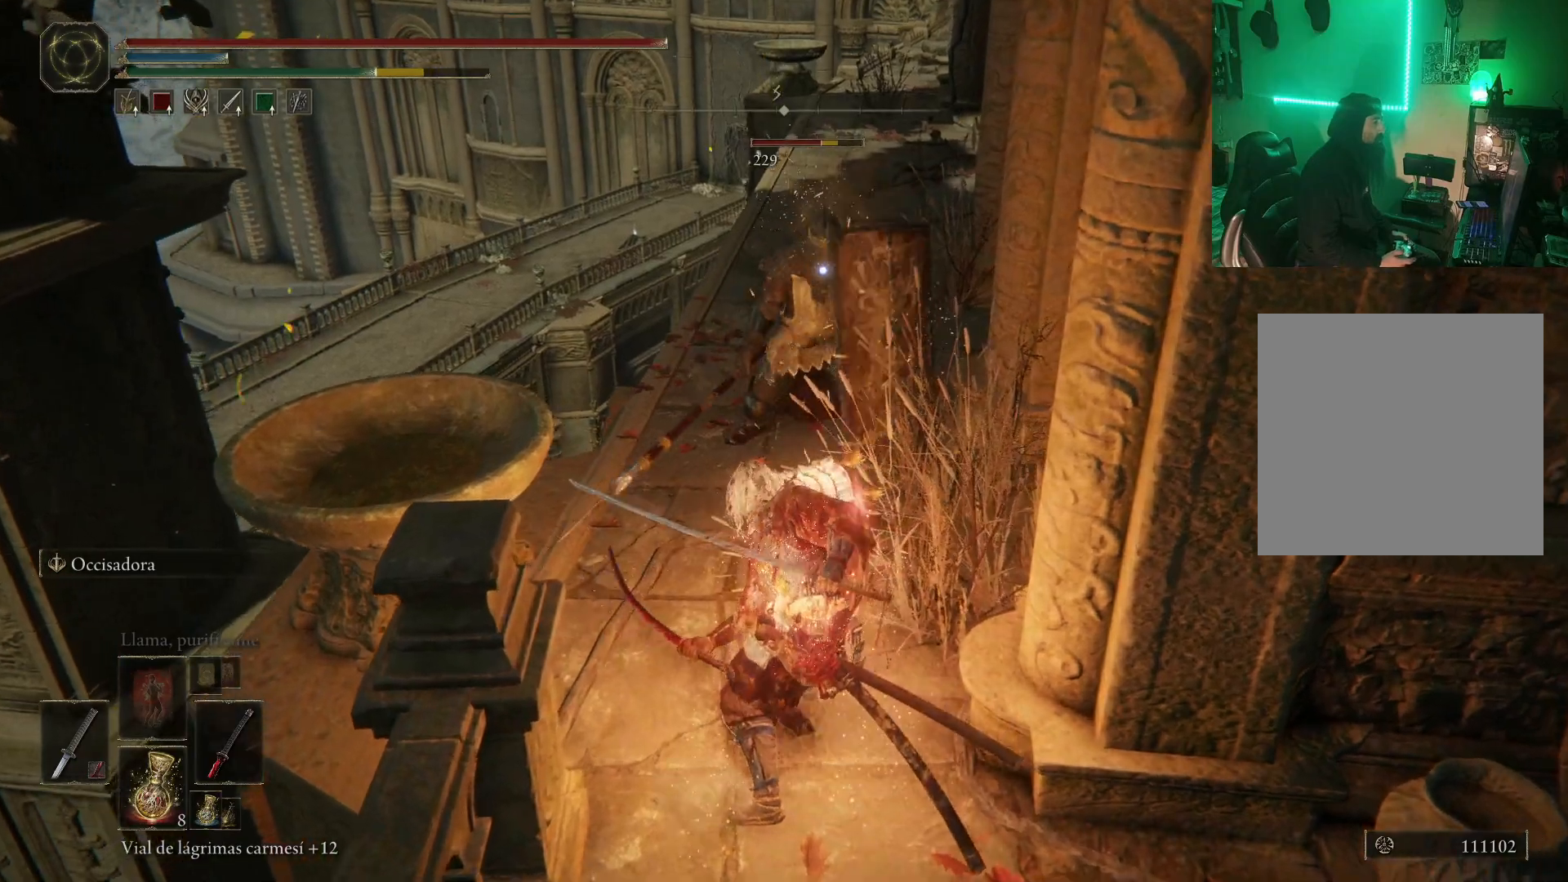
{"buttons": [], "left_stick": "down", "right_stick": "center", "events": [[33, "B", "down"], [133, "B", "up"], [200, "B", "down"], [300, "B", "up"]]}
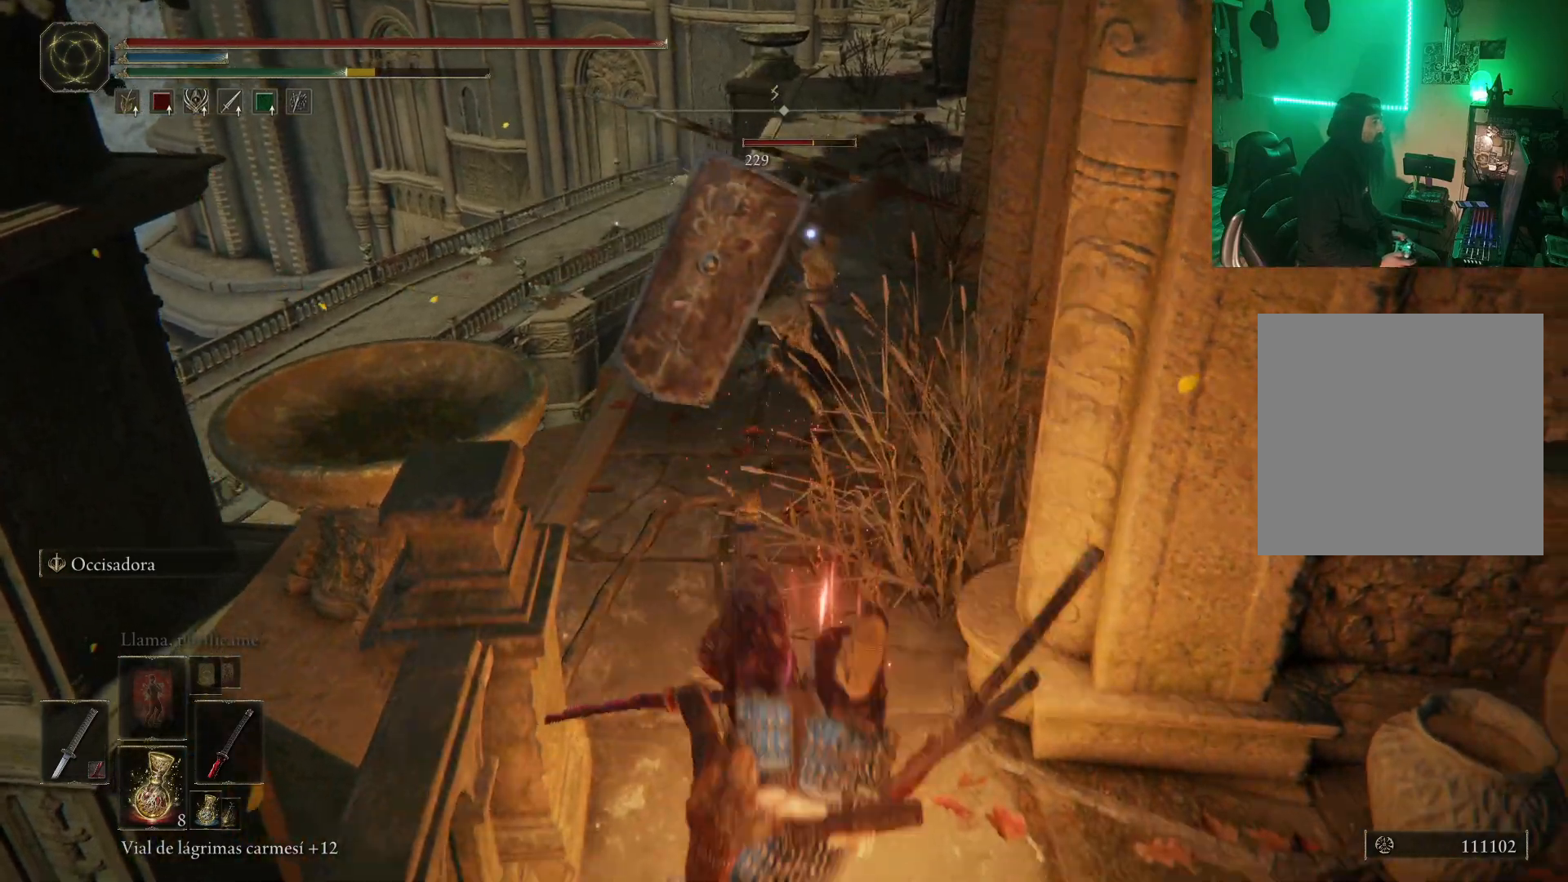
{"buttons": [], "left_stick": "down", "right_stick": "center", "events": [[17, "left_stick", "center"], [250, "left_stick", "down"]]}
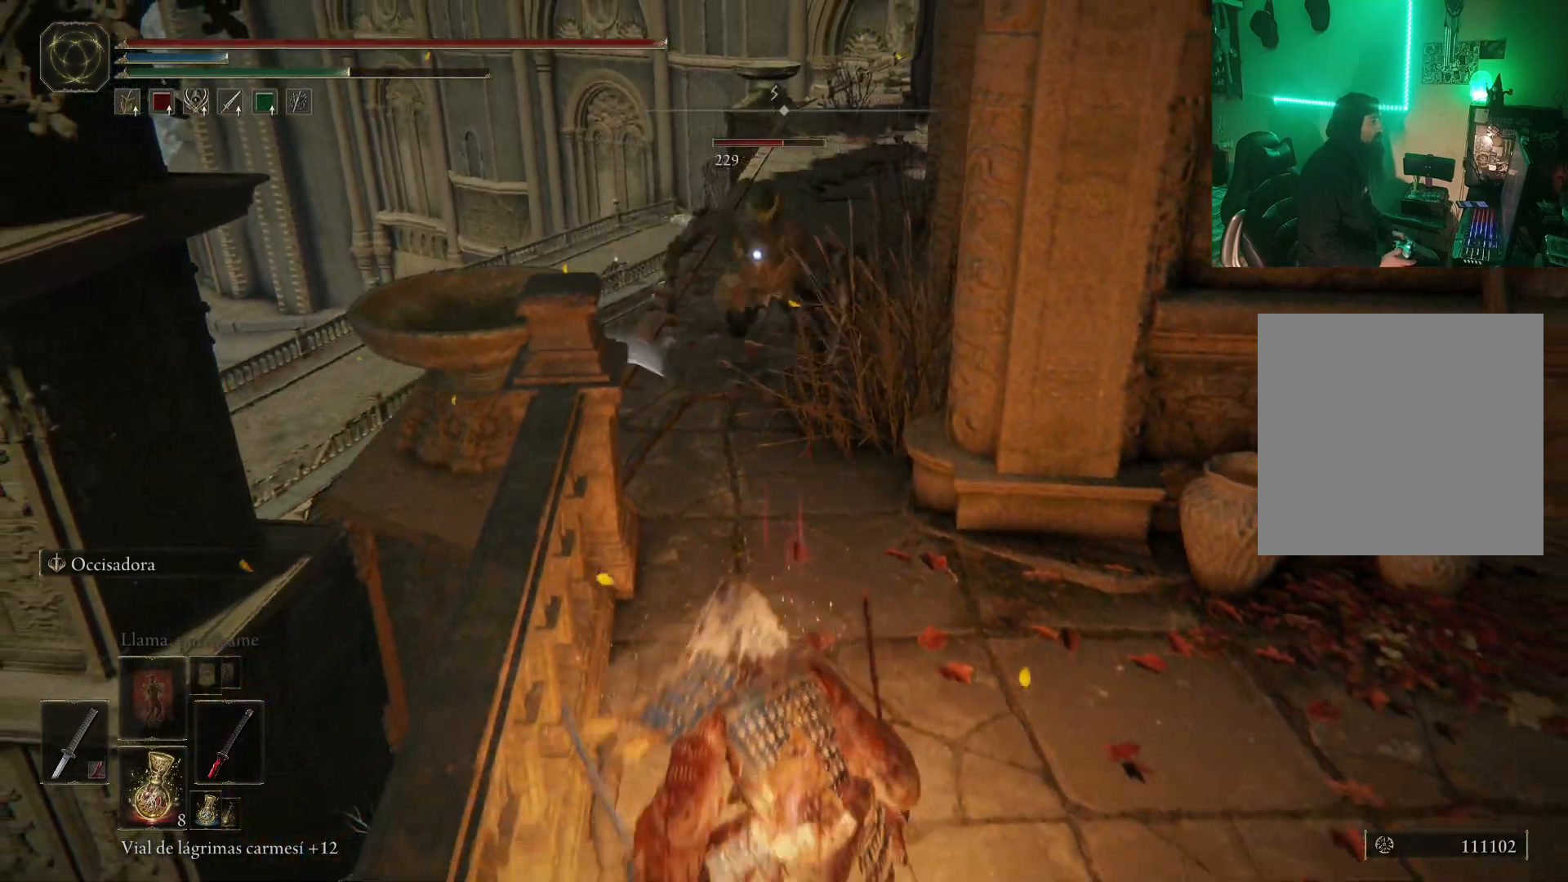
{"buttons": ["A"], "left_stick": "up", "right_stick": "center", "events": [[233, "left_stick", "up"], [367, "A", "down"]]}
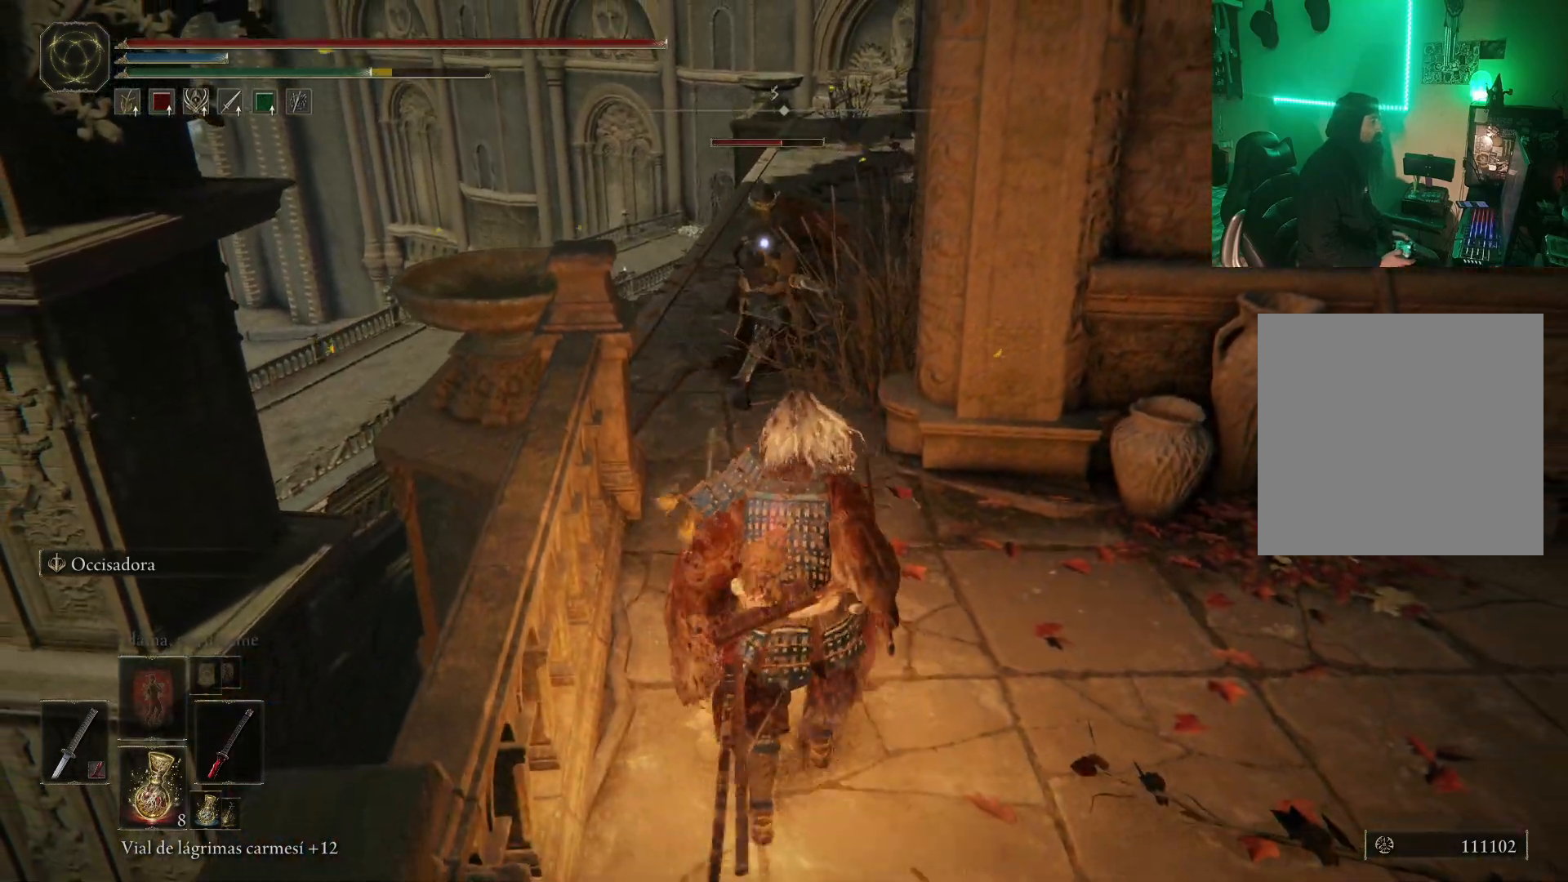
{"buttons": [], "left_stick": "up", "right_stick": "center", "events": [[67, "R2", "down"], [150, "A", "up"], [383, "R2", "up"]]}
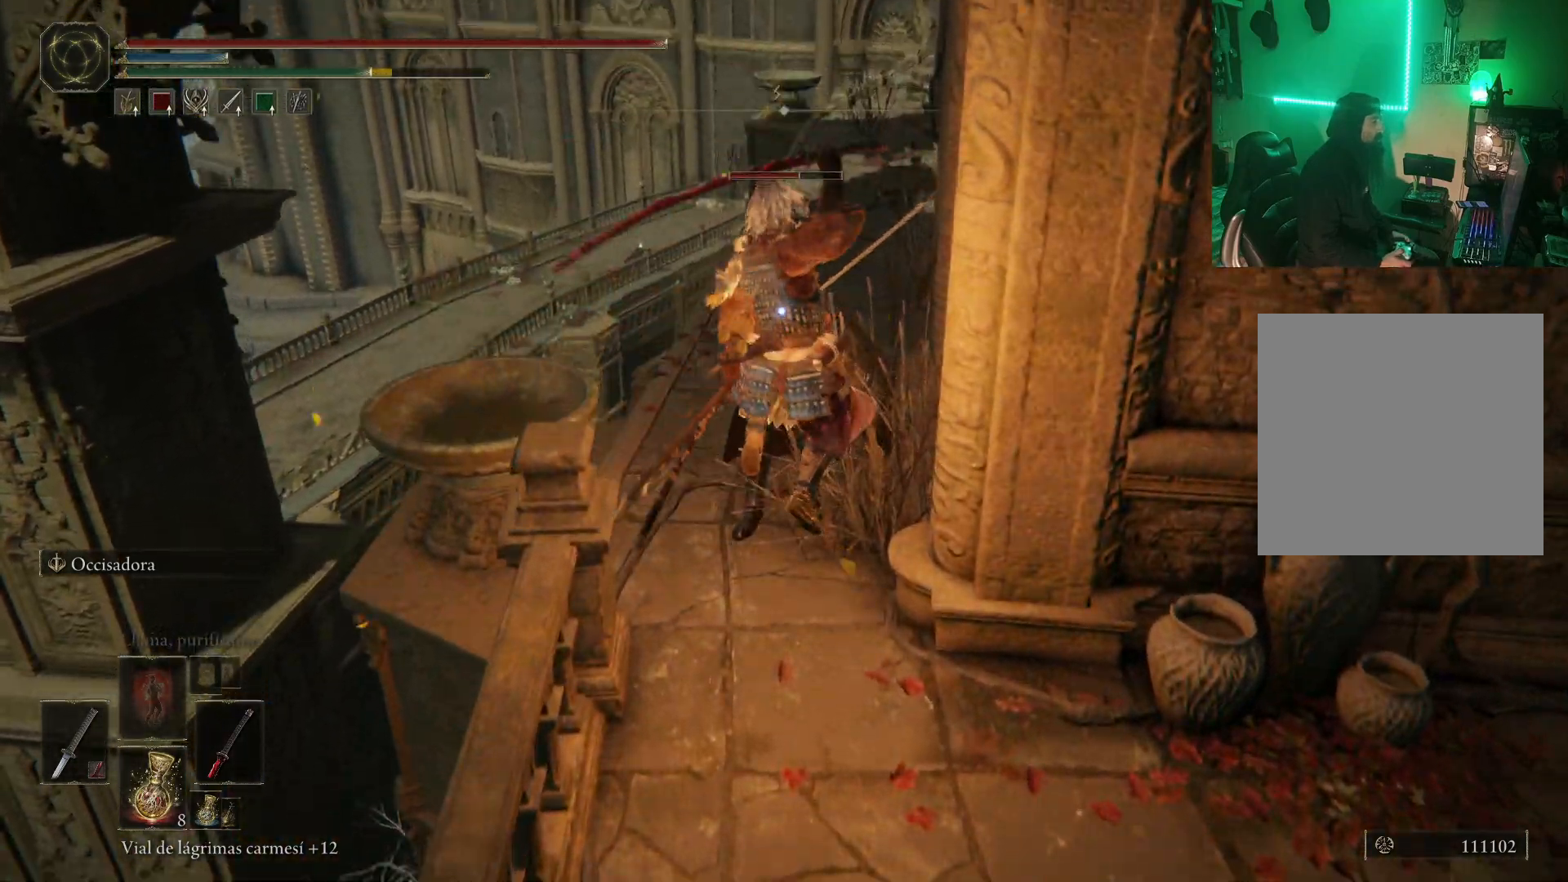
{"buttons": [], "left_stick": "center", "right_stick": "center", "events": [[17, "left_stick", "up-left"], [283, "left_stick", "center"], [333, "R1", "down"], [467, "R1", "up"]]}
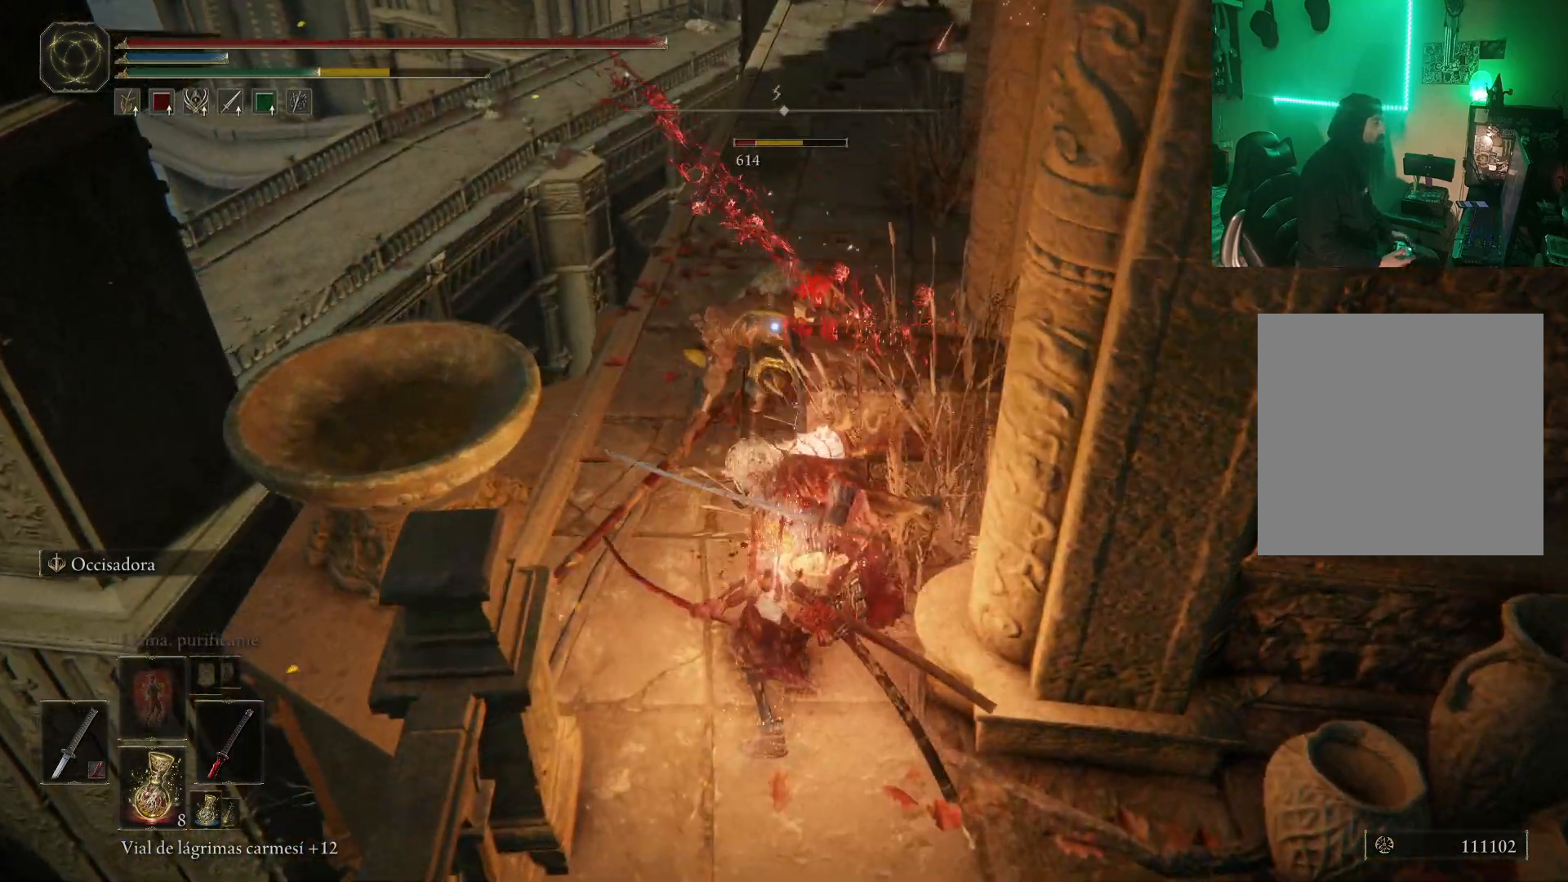
{"buttons": ["R1"], "left_stick": "center", "right_stick": "center", "events": [[33, "R1", "down"], [133, "R1", "up"], [183, "R1", "down"], [283, "R1", "up"], [333, "R1", "down"], [417, "R1", "up"], [500, "R1", "down"]]}
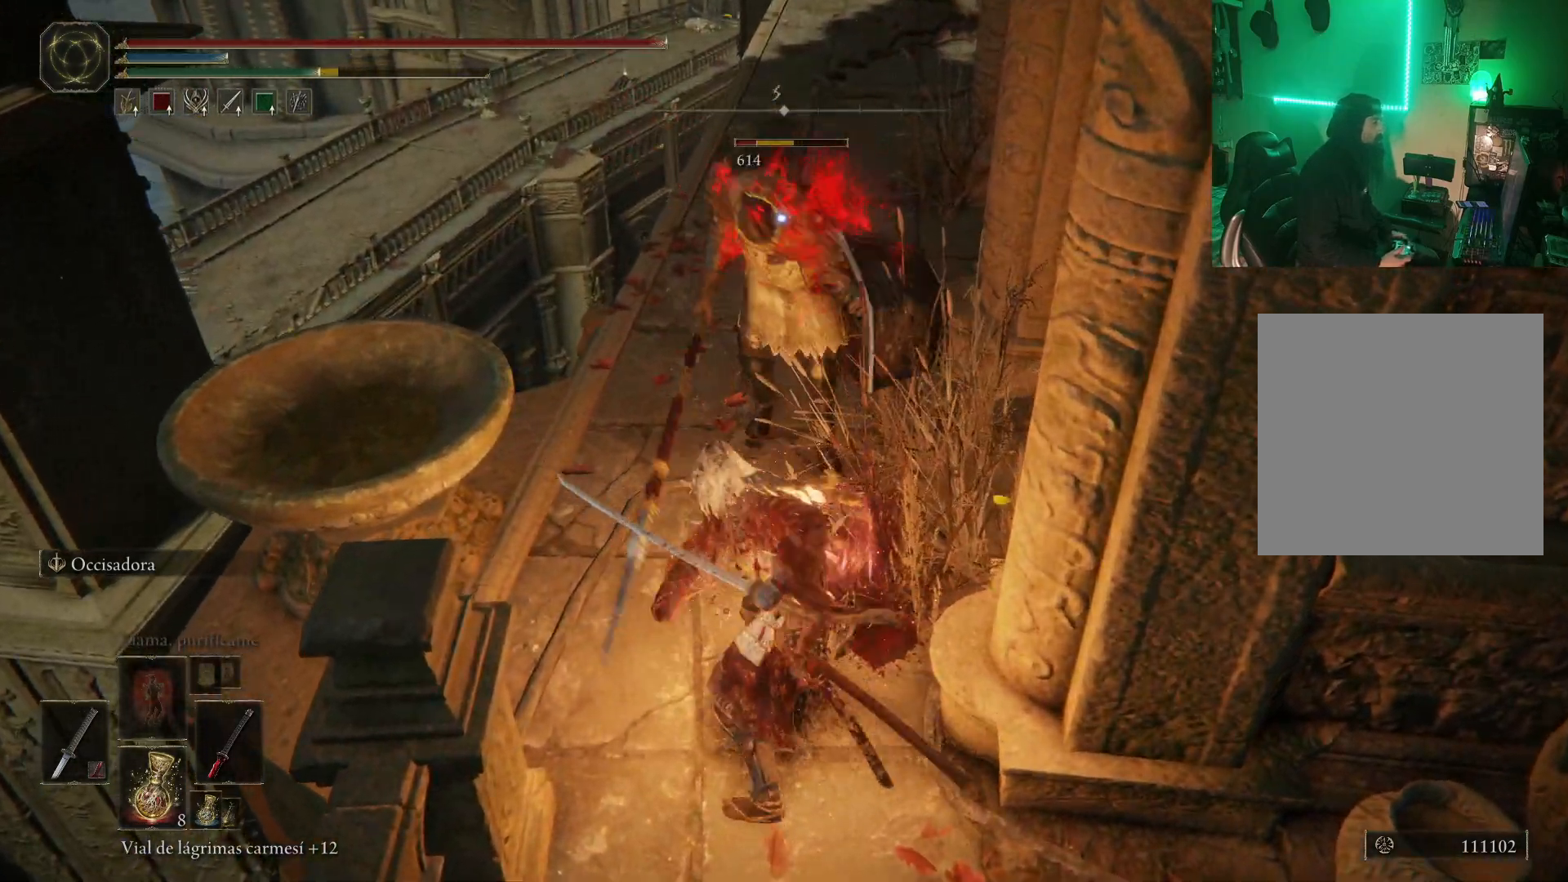
{"buttons": [], "left_stick": "center", "right_stick": "center", "events": [[67, "R1", "up"], [100, "R1", "down"], [183, "R1", "up"], [267, "R1", "down"], [333, "R1", "up"], [400, "R1", "down"], [483, "R1", "up"]]}
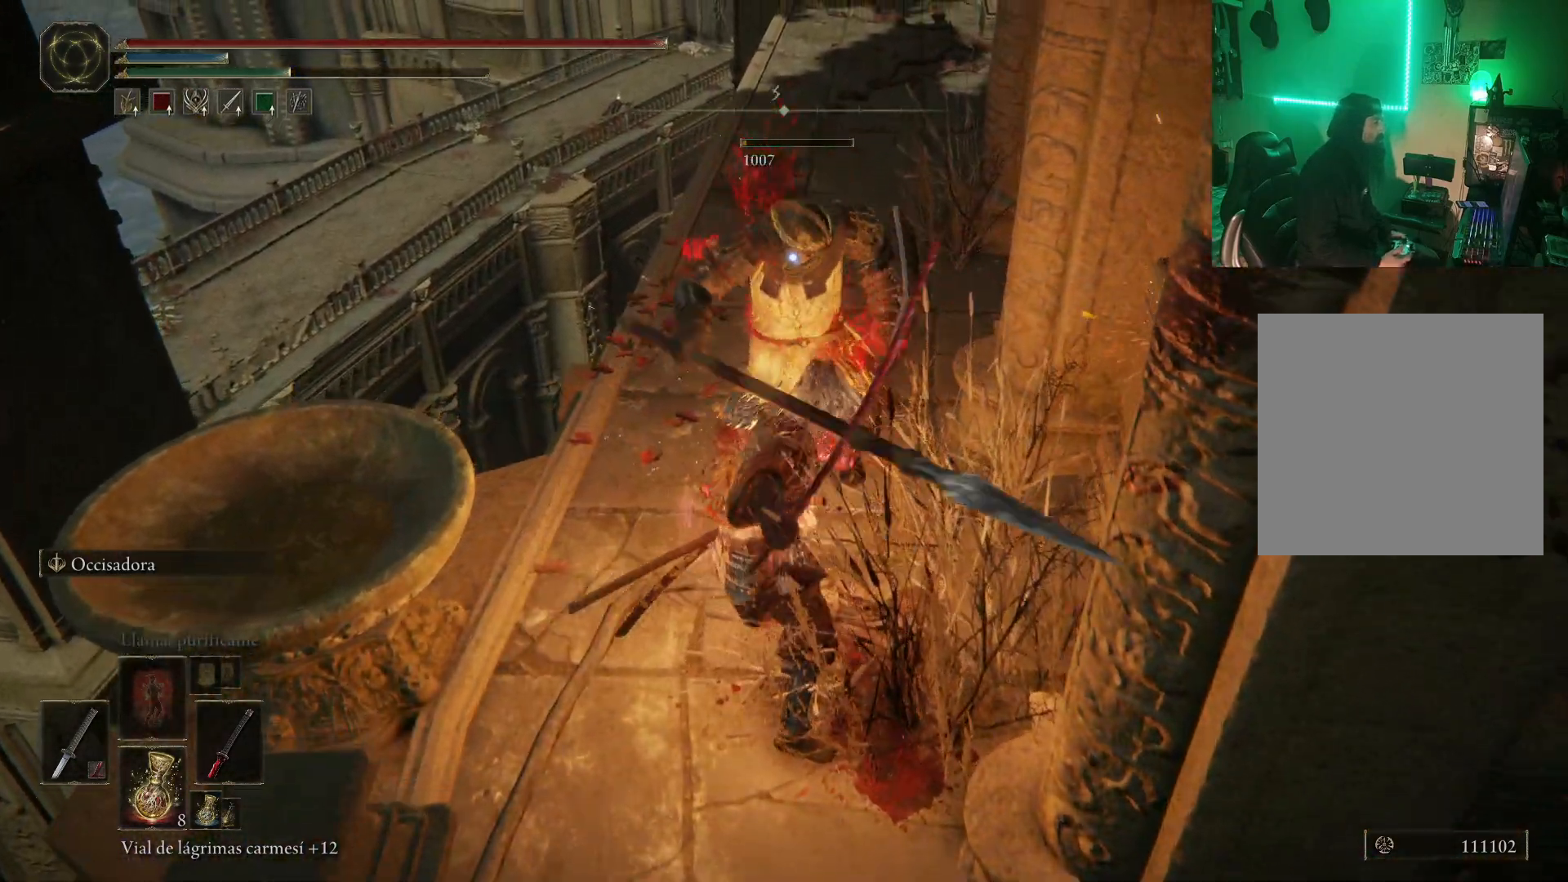
{"buttons": [], "left_stick": "center", "right_stick": "center", "events": [[300, "right_stick", "up-right"], [500, "right_stick", "center"]]}
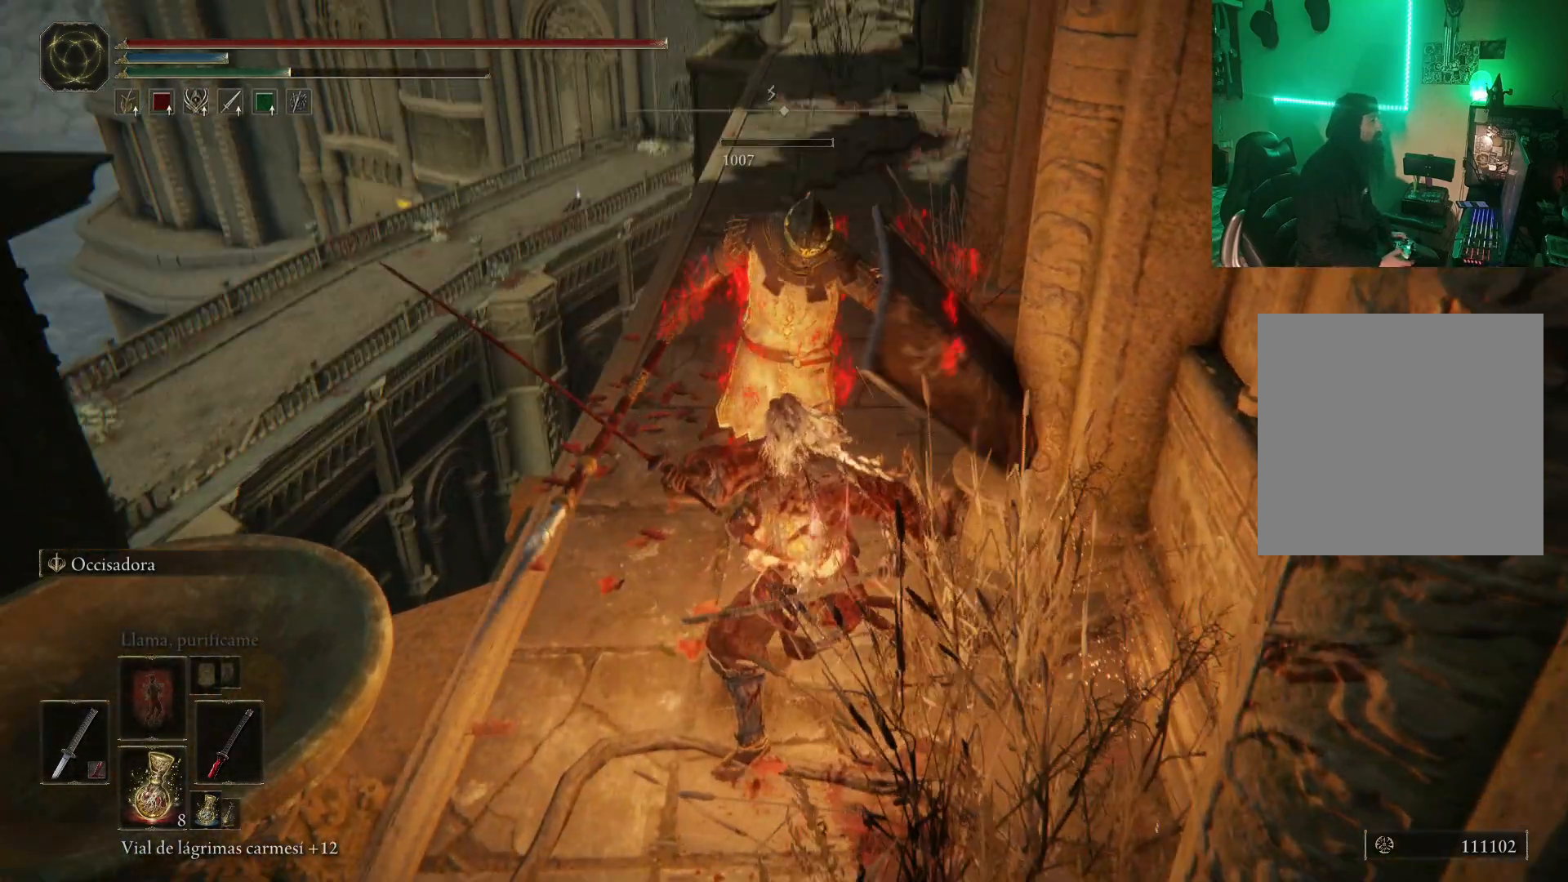
{"buttons": [], "left_stick": "up", "right_stick": "up", "events": [[250, "left_stick", "up"], [250, "right_stick", "up"]]}
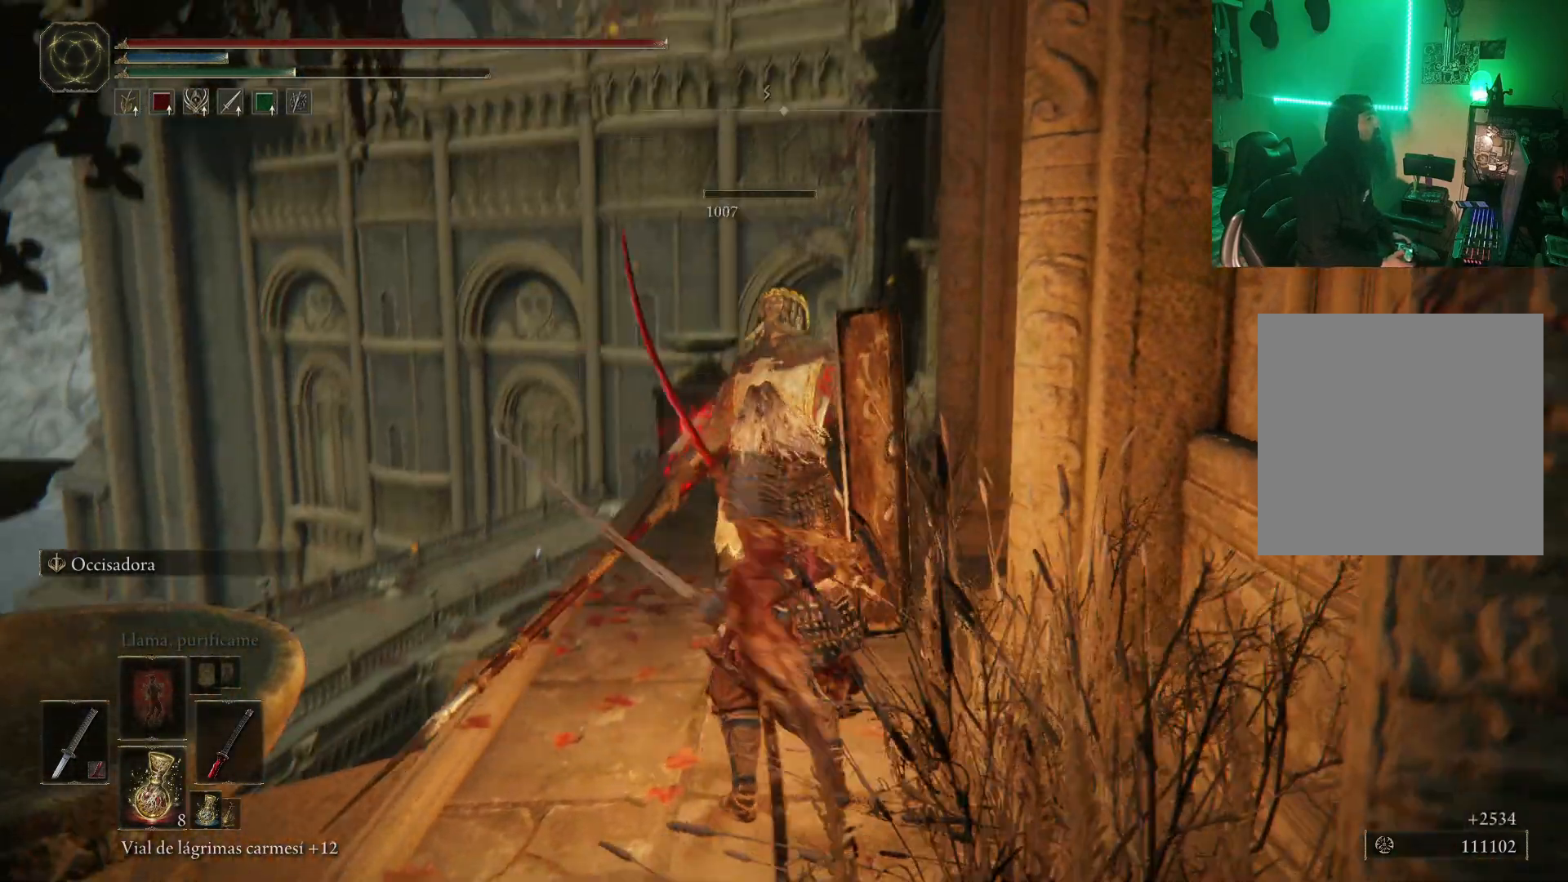
{"buttons": [], "left_stick": "up", "right_stick": "center", "events": [[17, "right_stick", "center"], [250, "right_stick", "down-right"], [467, "right_stick", "center"]]}
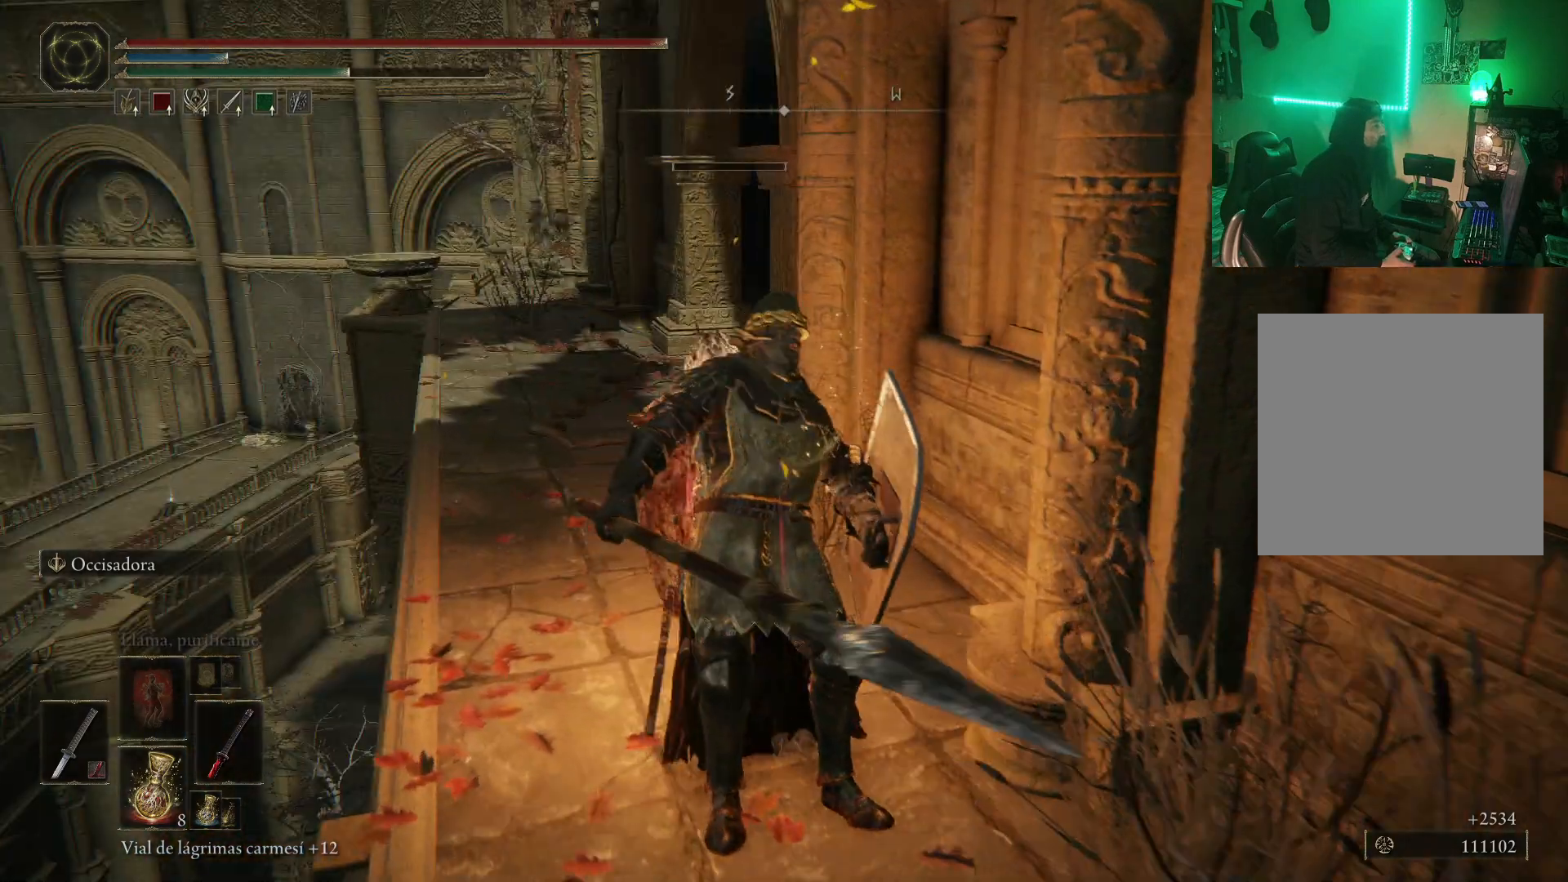
{"buttons": [], "left_stick": "up-left", "right_stick": "center", "events": [[33, "left_stick", "center"], [200, "left_stick", "up-left"], [267, "right_stick", "right"], [467, "right_stick", "center"]]}
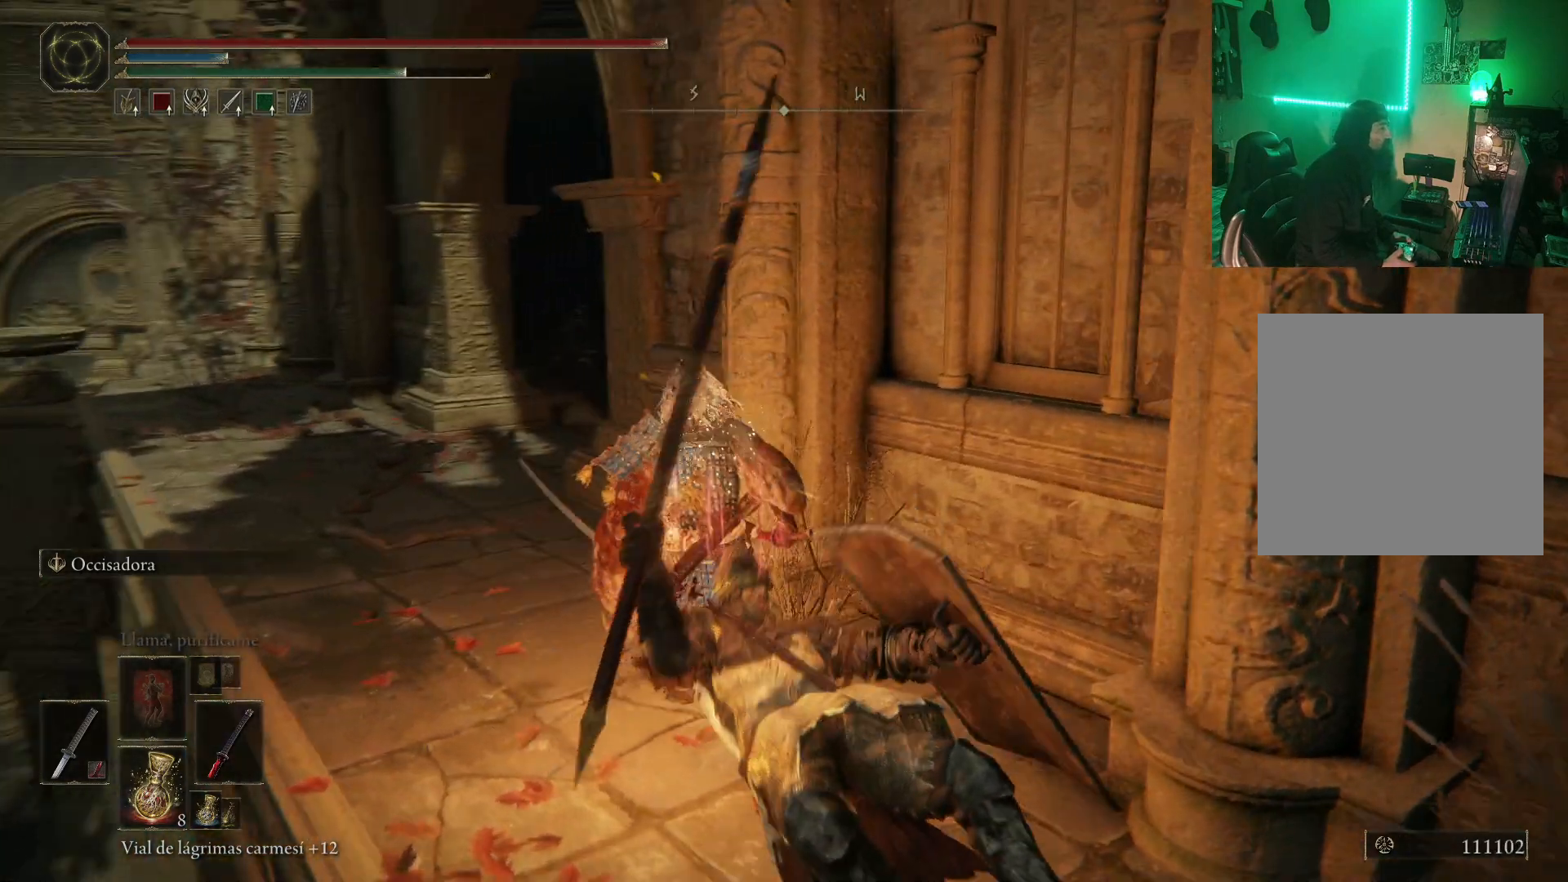
{"buttons": [], "left_stick": "up-left", "right_stick": "center", "events": [[150, "left_stick", "center"], [200, "right_stick", "right"], [433, "left_stick", "up-left"], [433, "right_stick", "center"]]}